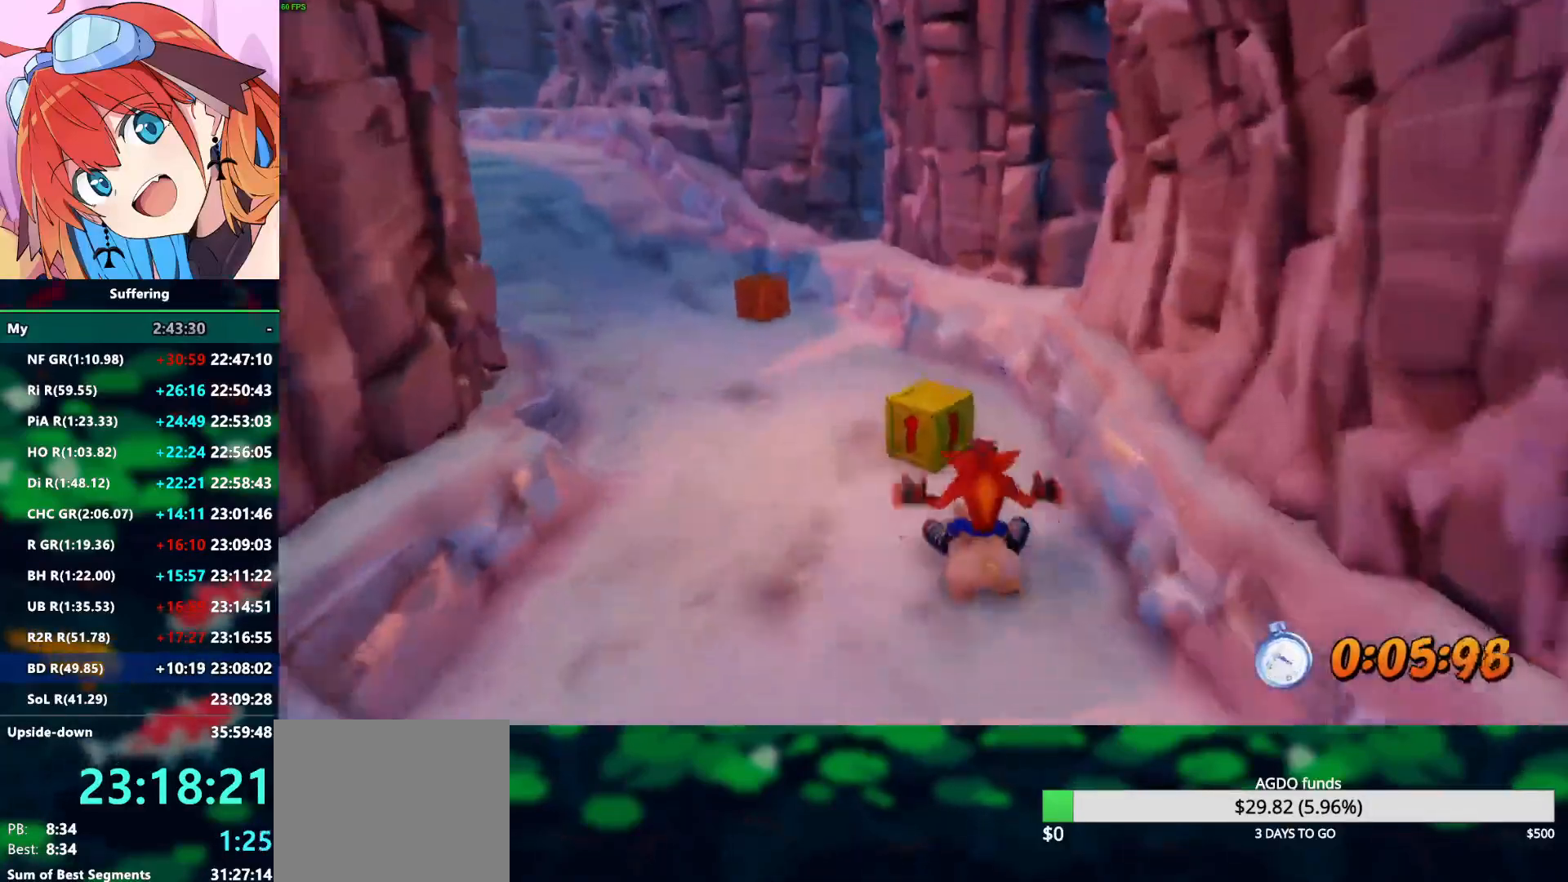
Gameplay with a controller (PlayStation layout); each line is a JSON object with the inputs held at the frame after it. "events" lists button and stick changes between this image and that frame as [ms after this image, input, new state], when the widget could be followed in between. Not read: R1.
{"buttons": ["CROSS"], "left_stick": "up-left", "right_stick": "center", "events": [[183, "left_stick", "up-left"], [367, "CROSS", "down"]]}
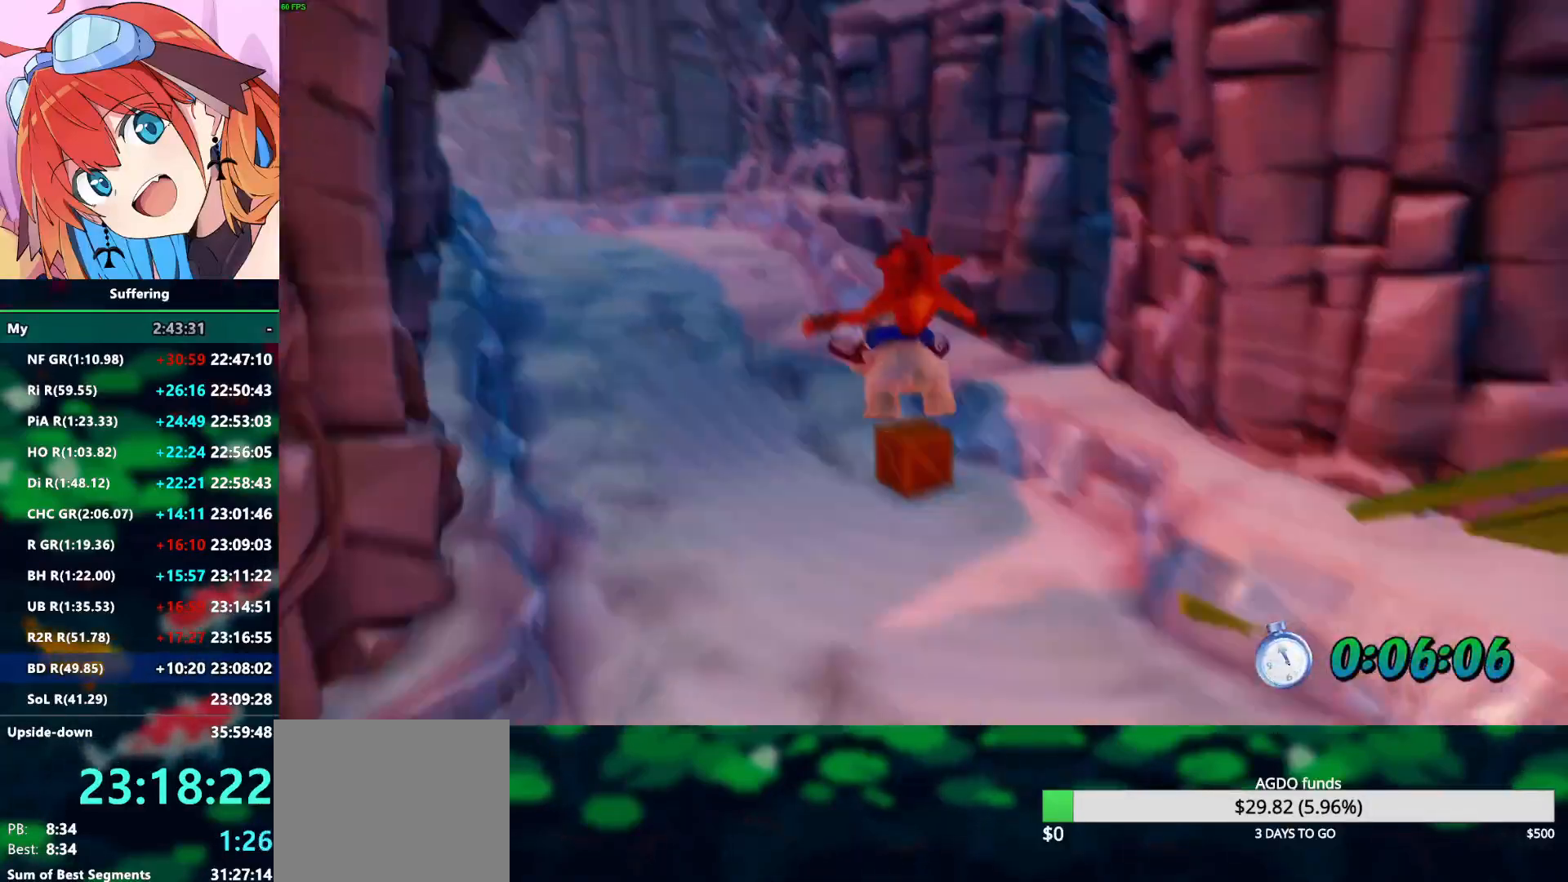
{"buttons": [], "left_stick": "up", "right_stick": "center", "events": [[183, "left_stick", "up"], [350, "CROSS", "up"]]}
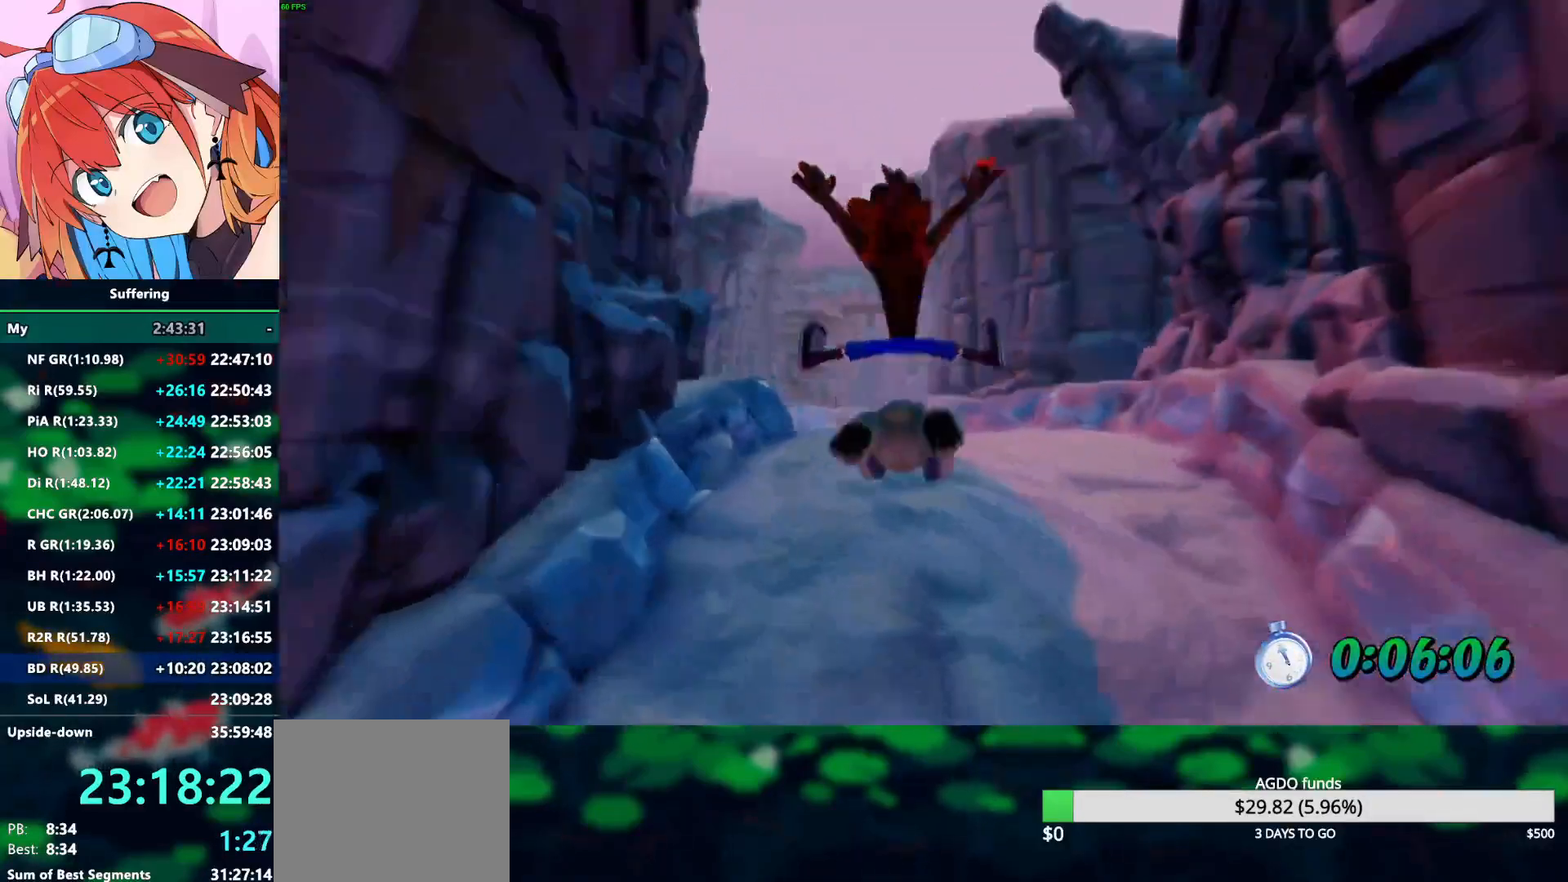
{"buttons": [], "left_stick": "up", "right_stick": "center", "events": []}
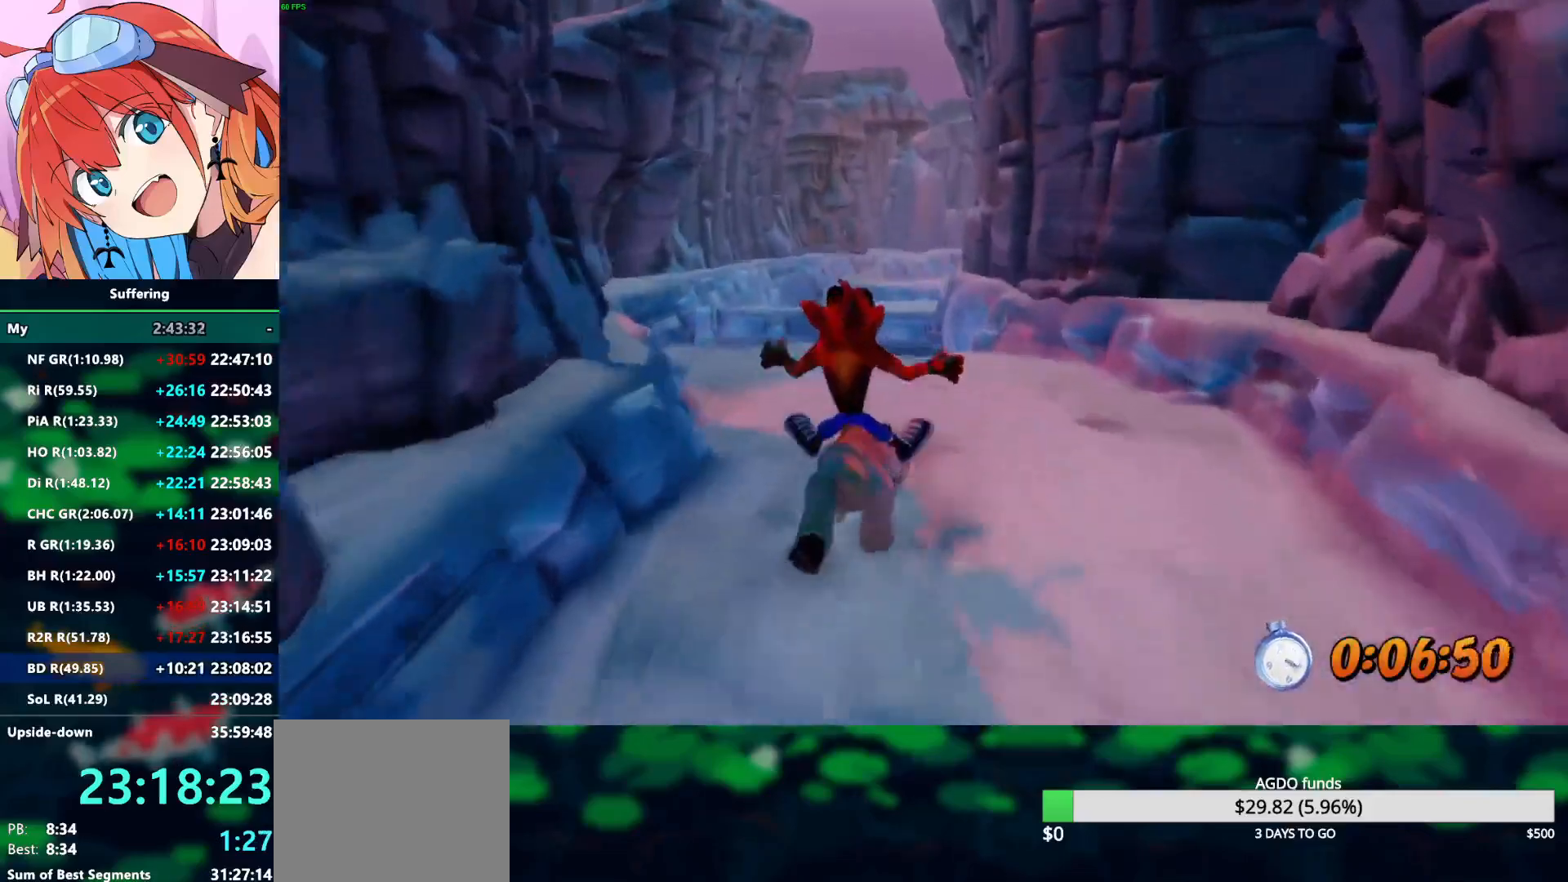
{"buttons": [], "left_stick": "up", "right_stick": "center", "events": []}
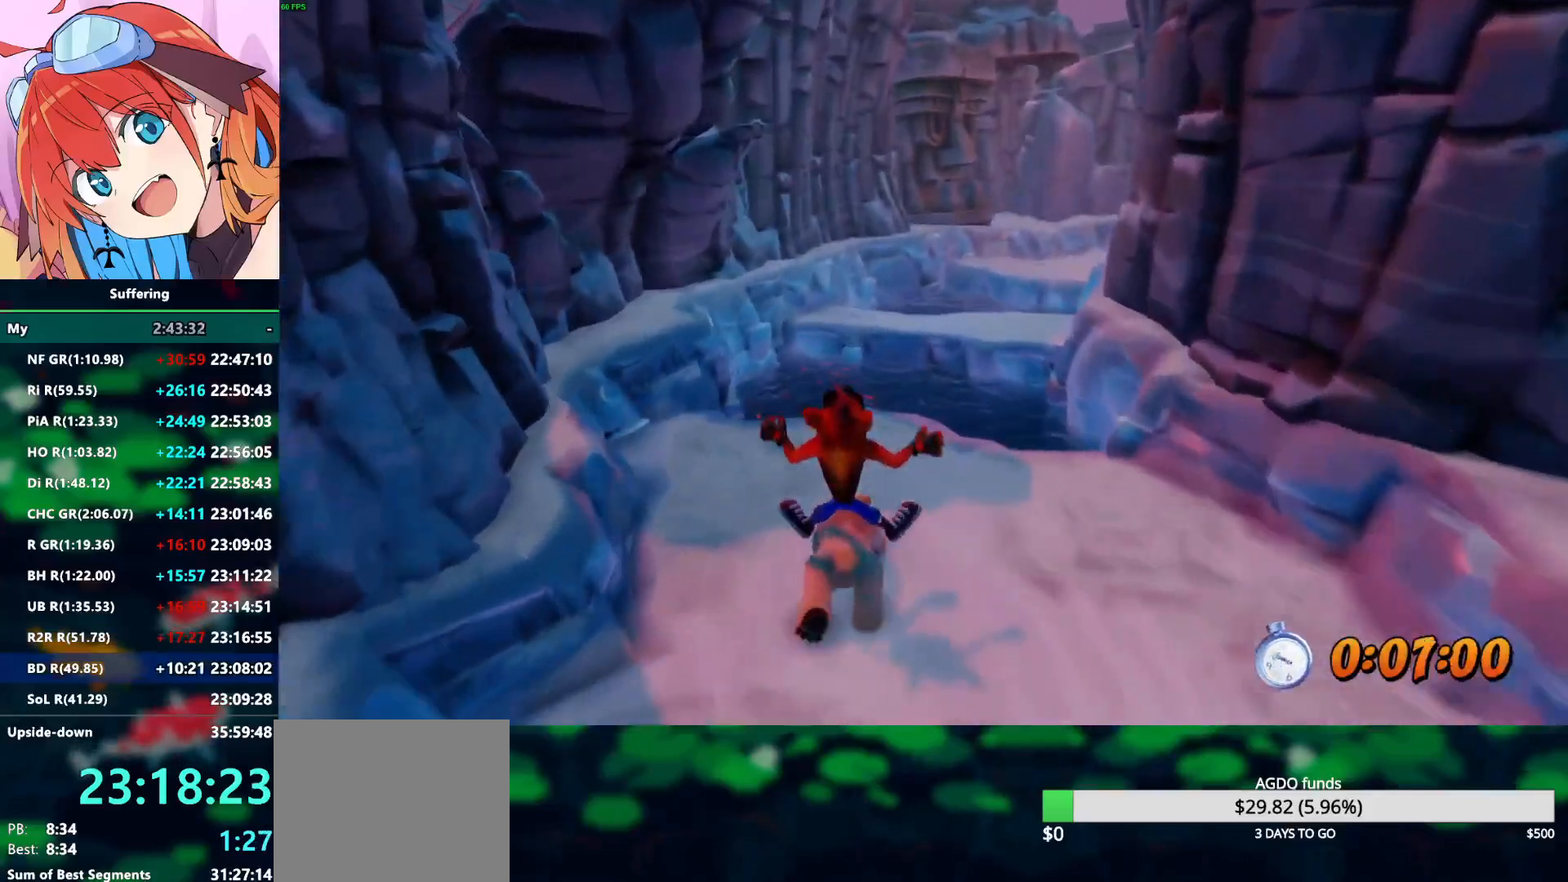
{"buttons": ["CROSS"], "left_stick": "up-right", "right_stick": "center", "events": [[100, "left_stick", "up-right"], [200, "CROSS", "down"]]}
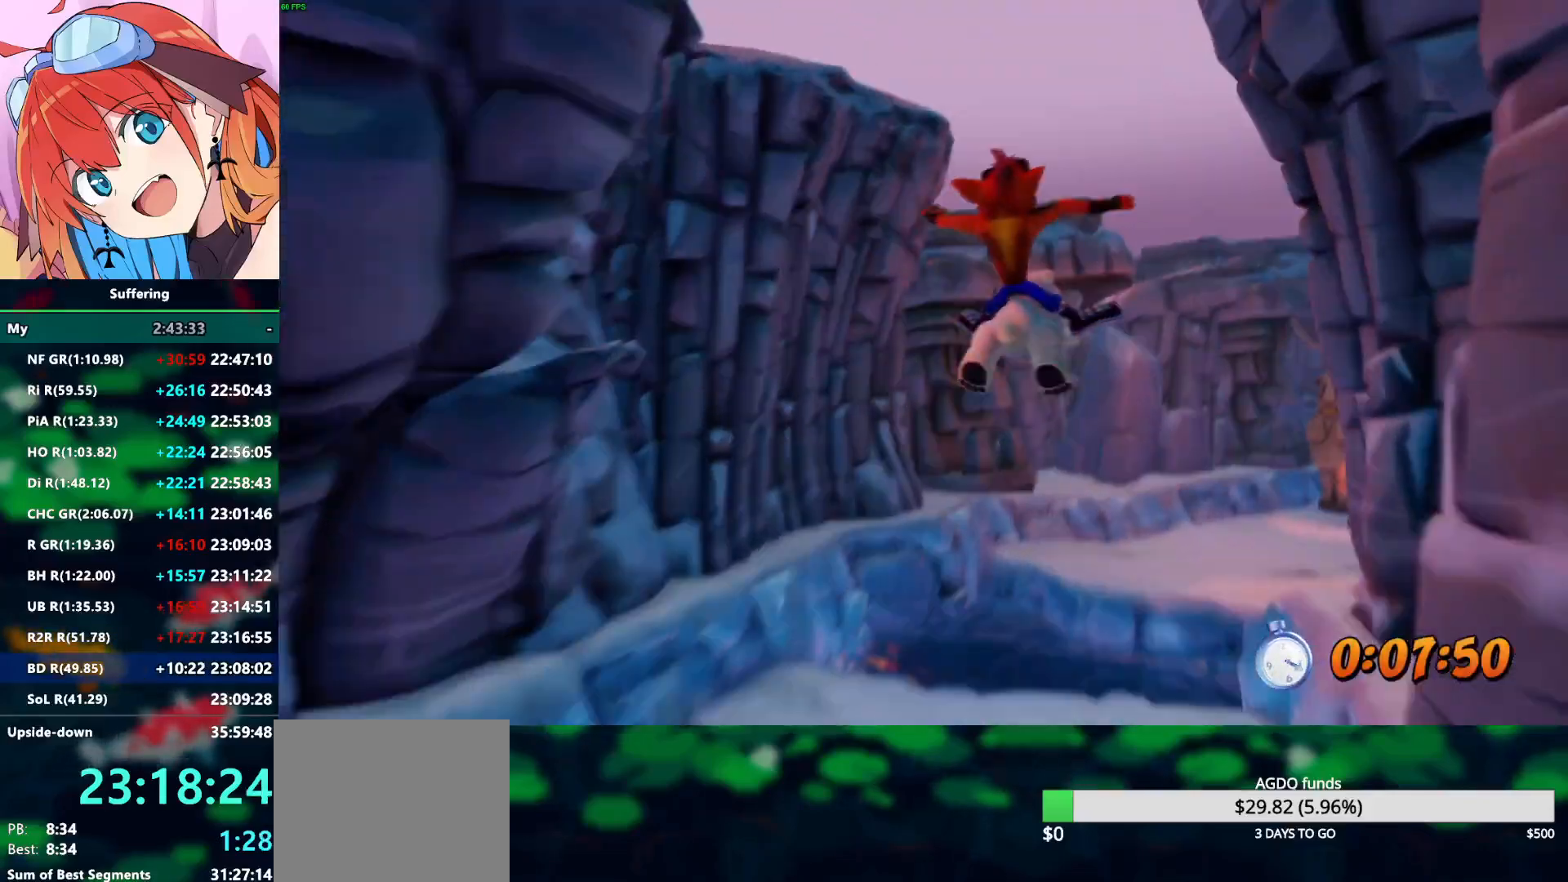
{"buttons": [], "left_stick": "up", "right_stick": "center", "events": [[300, "left_stick", "up"], [367, "CROSS", "up"]]}
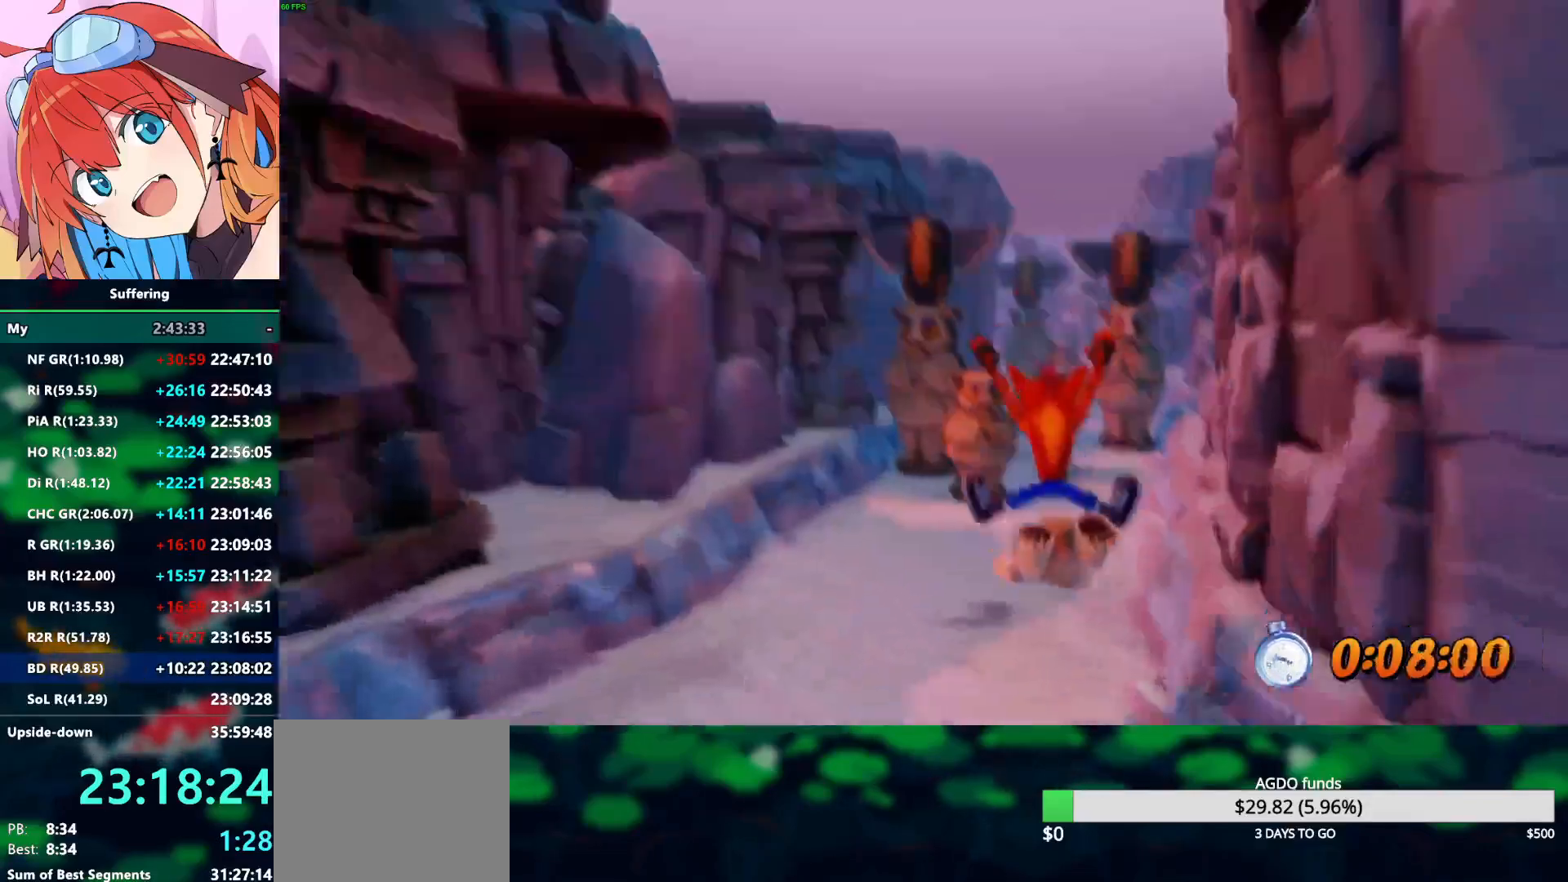
{"buttons": [], "left_stick": "center", "right_stick": "center", "events": [[50, "left_stick", "up-right"], [217, "left_stick", "up"], [417, "left_stick", "center"]]}
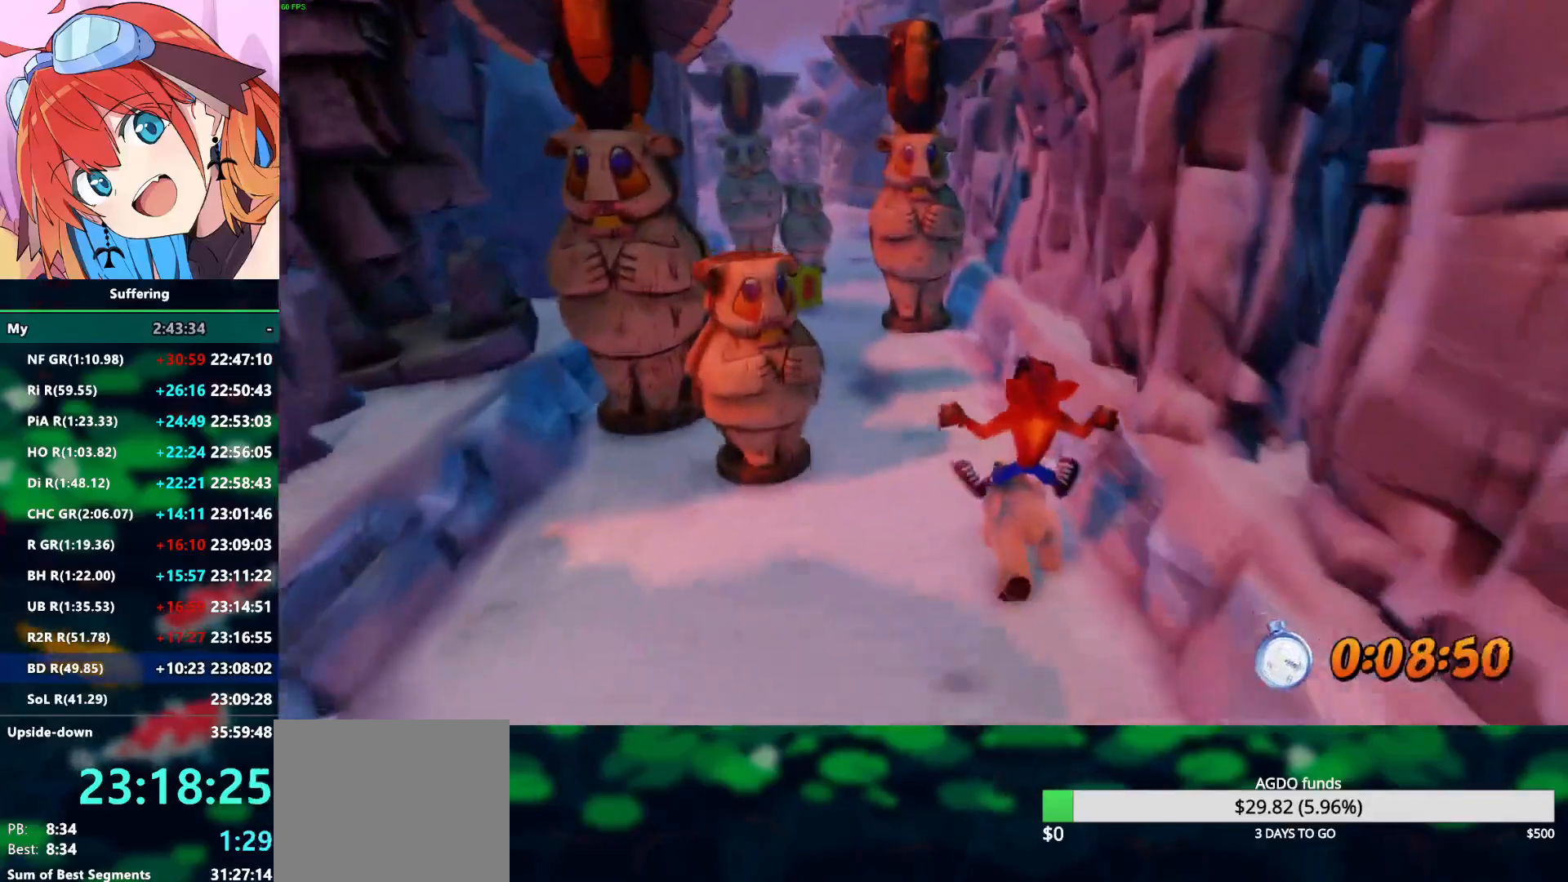
{"buttons": [], "left_stick": "left", "right_stick": "center", "events": [[200, "left_stick", "left"]]}
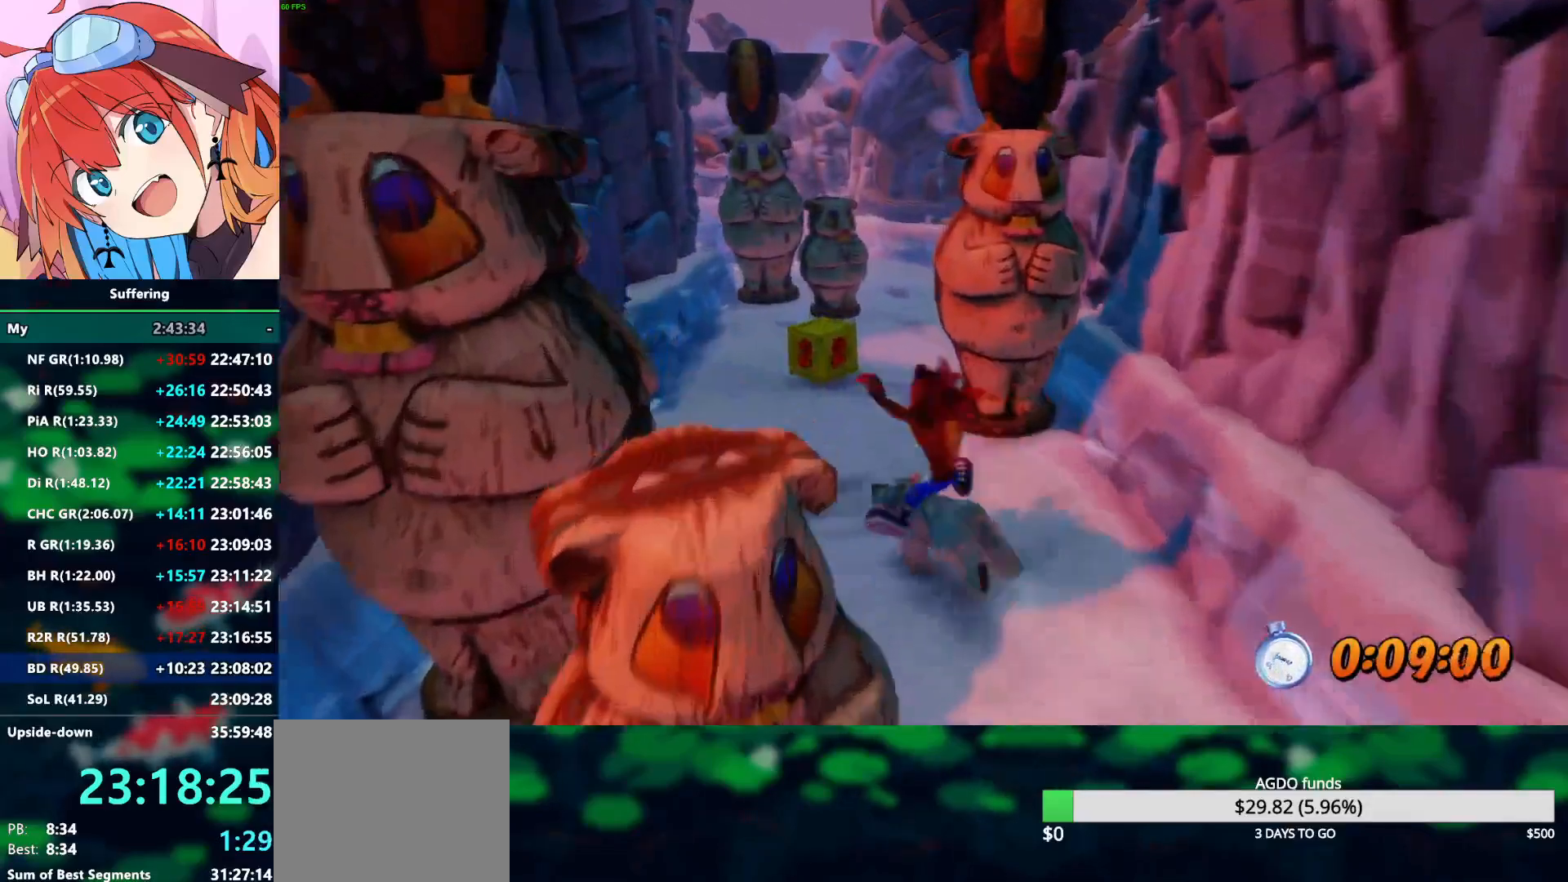
{"buttons": [], "left_stick": "right", "right_stick": "center", "events": [[117, "left_stick", "up-left"], [233, "left_stick", "center"], [417, "left_stick", "right"]]}
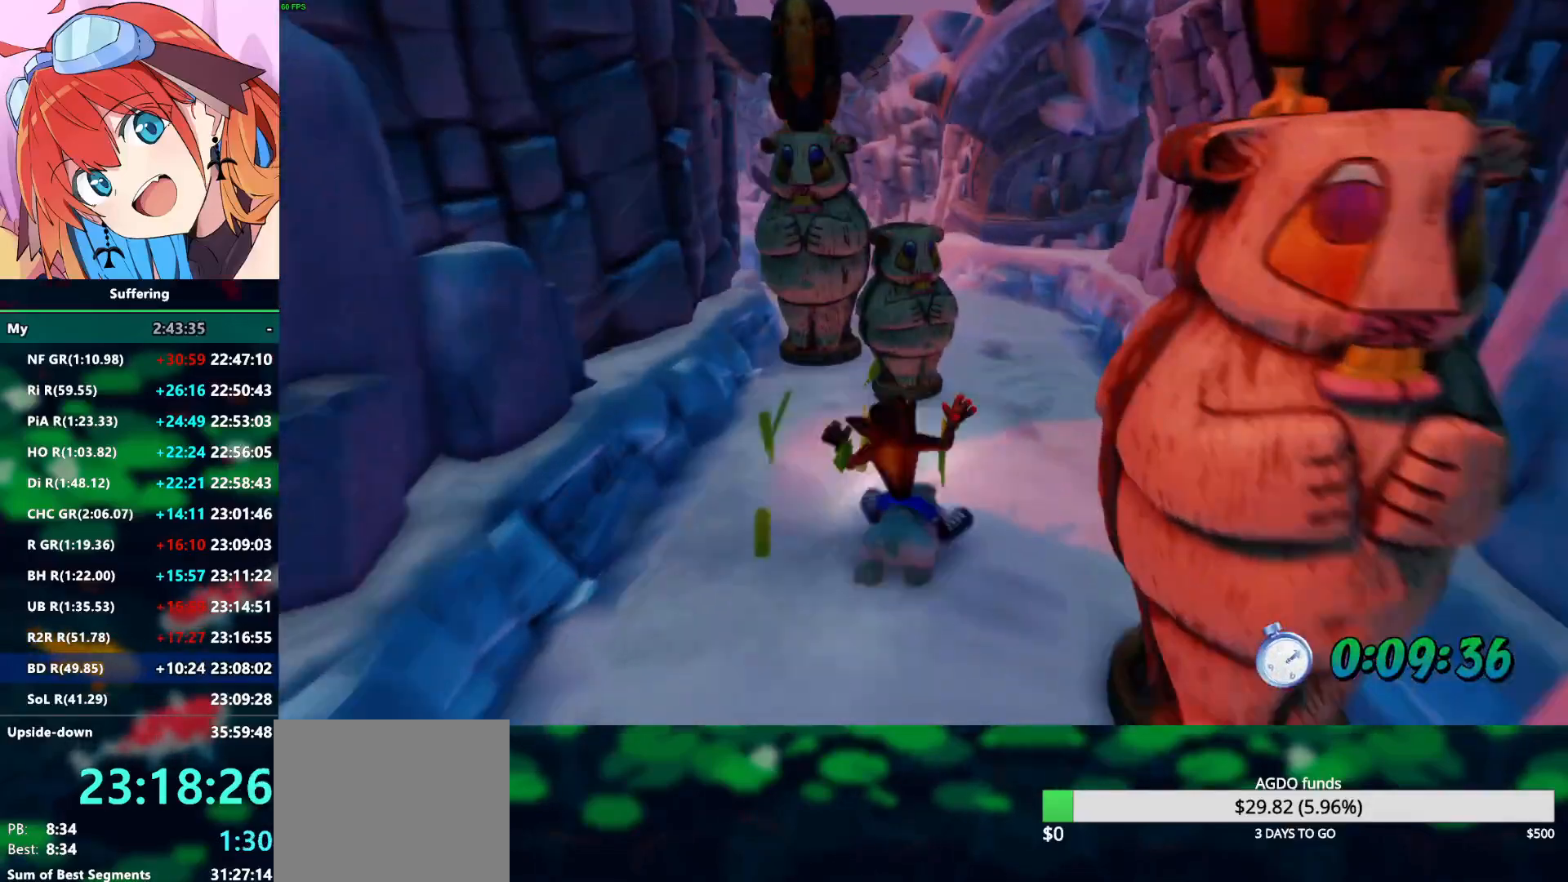
{"buttons": [], "left_stick": "center", "right_stick": "center", "events": [[483, "left_stick", "center"]]}
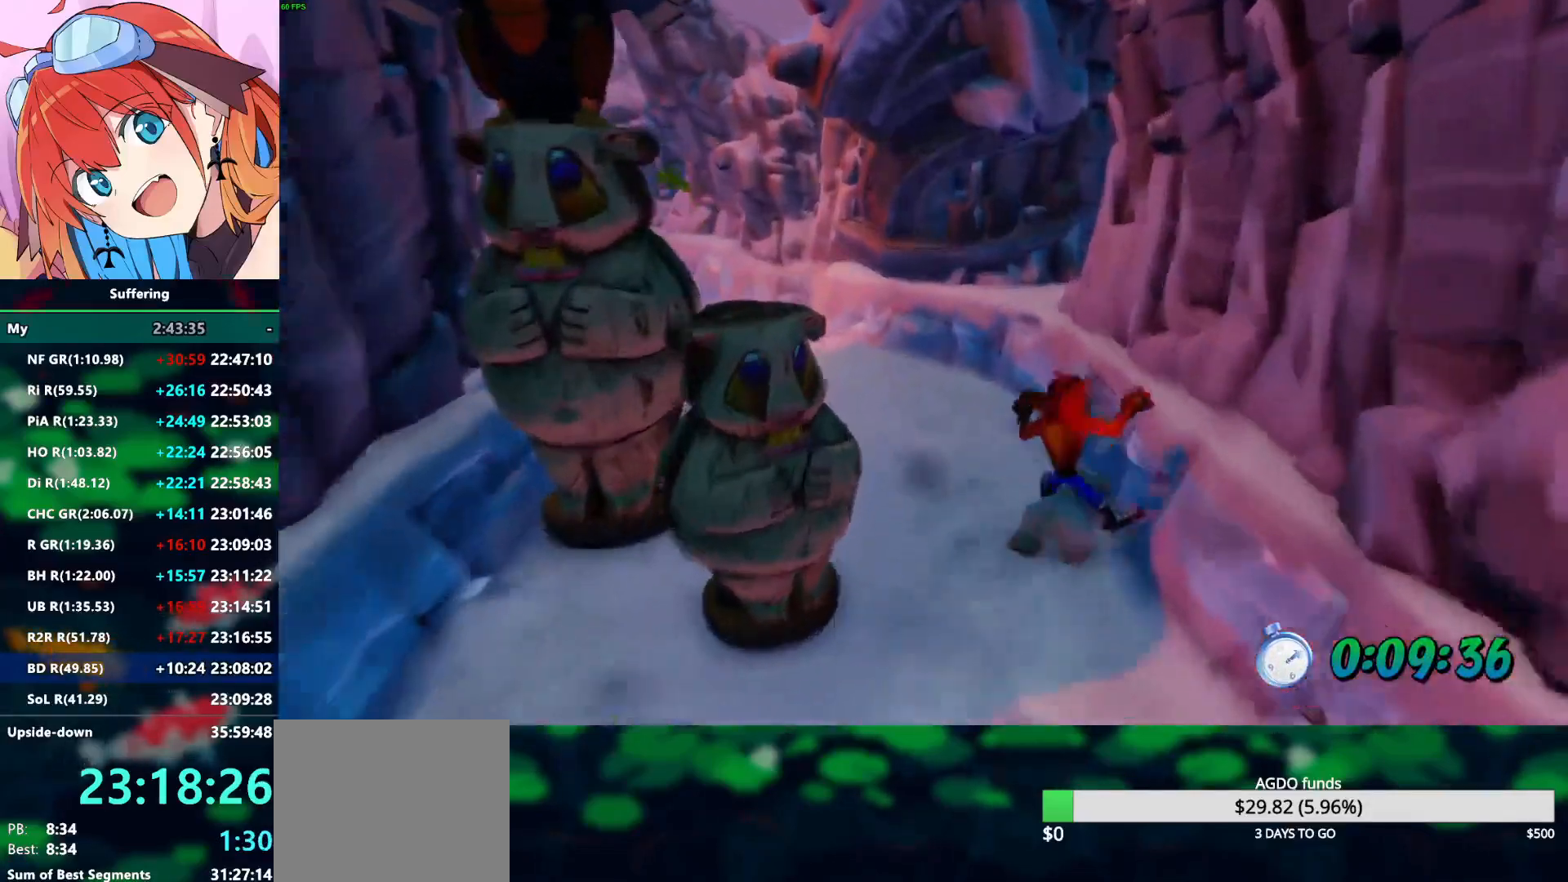
{"buttons": [], "left_stick": "up-left", "right_stick": "center", "events": [[17, "left_stick", "left"], [300, "left_stick", "up-left"]]}
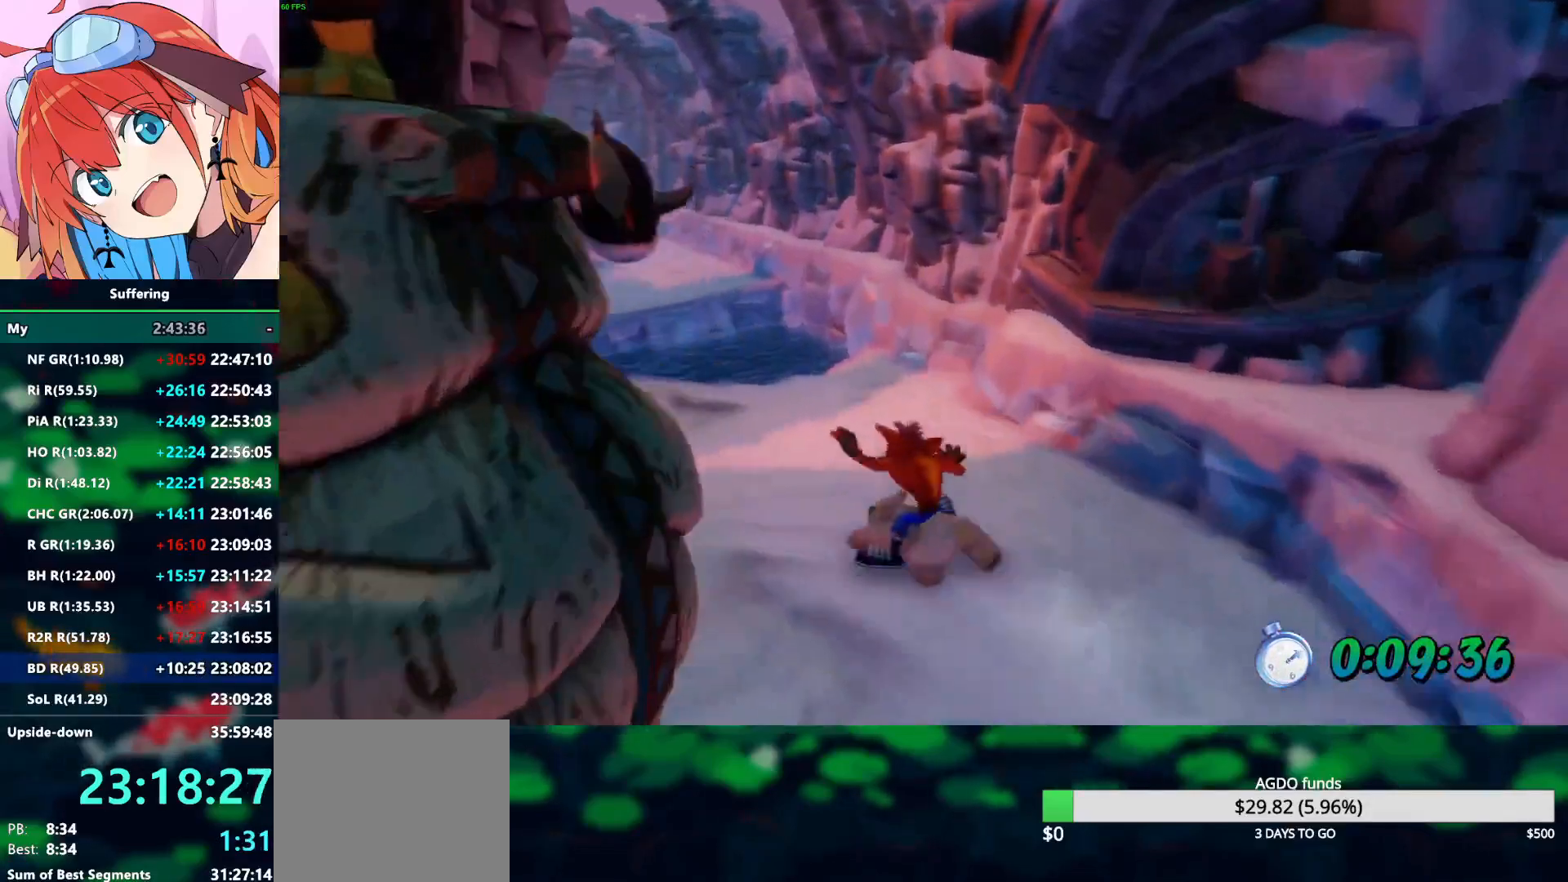
{"buttons": ["CROSS"], "left_stick": "up-left", "right_stick": "center", "events": [[17, "left_stick", "up"], [183, "CROSS", "down"], [183, "left_stick", "up-right"], [467, "left_stick", "up-left"]]}
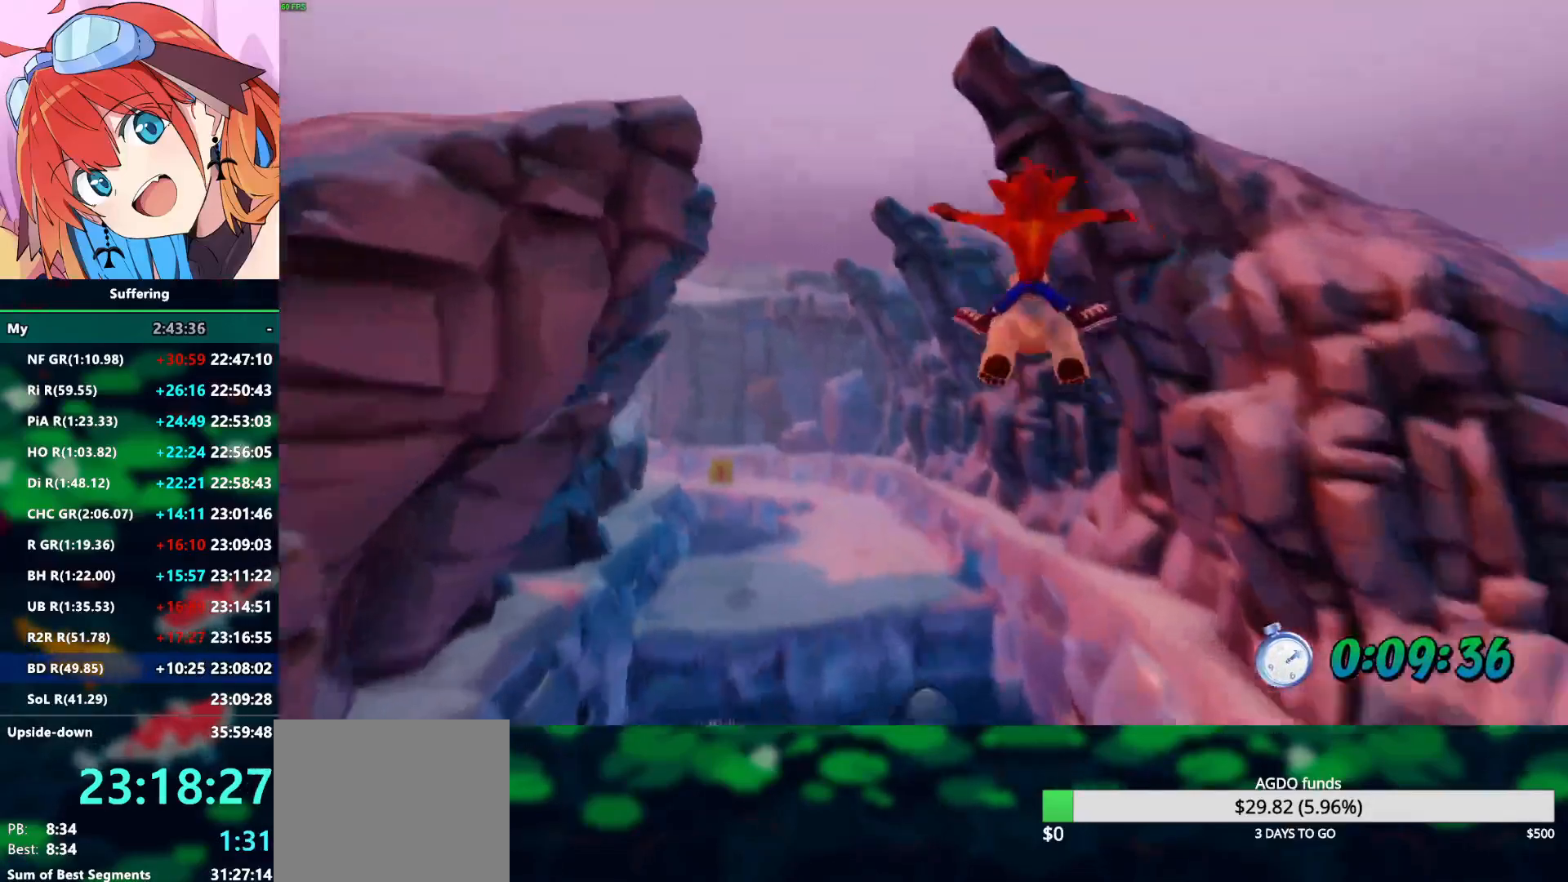
{"buttons": [], "left_stick": "up", "right_stick": "center", "events": [[300, "left_stick", "up"], [383, "CROSS", "up"]]}
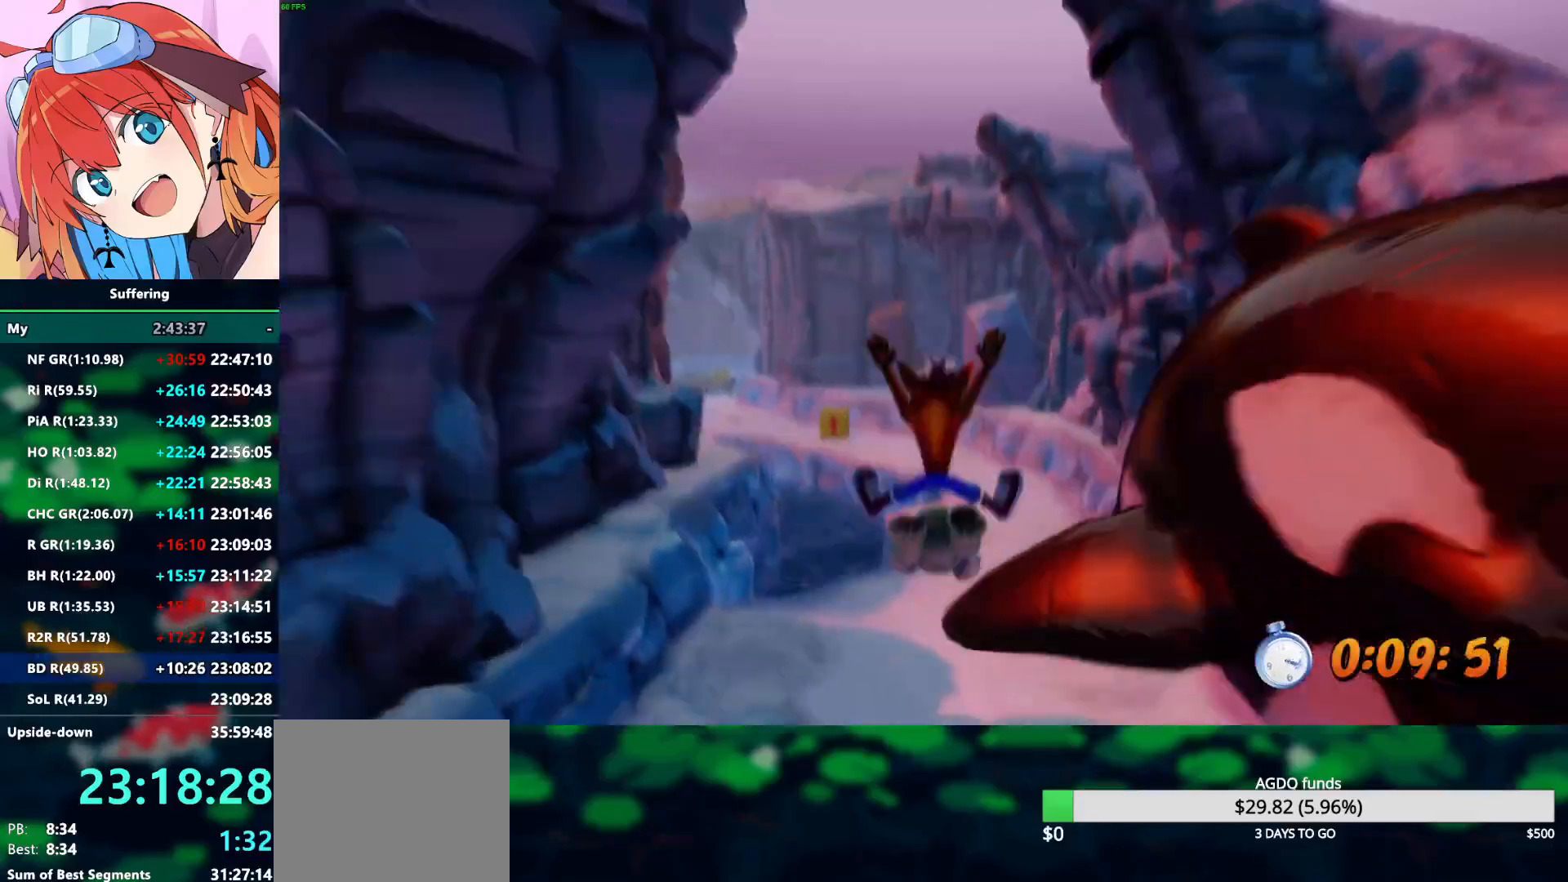
{"buttons": [], "left_stick": "up", "right_stick": "center", "events": [[267, "CROSS", "down"], [367, "CROSS", "up"]]}
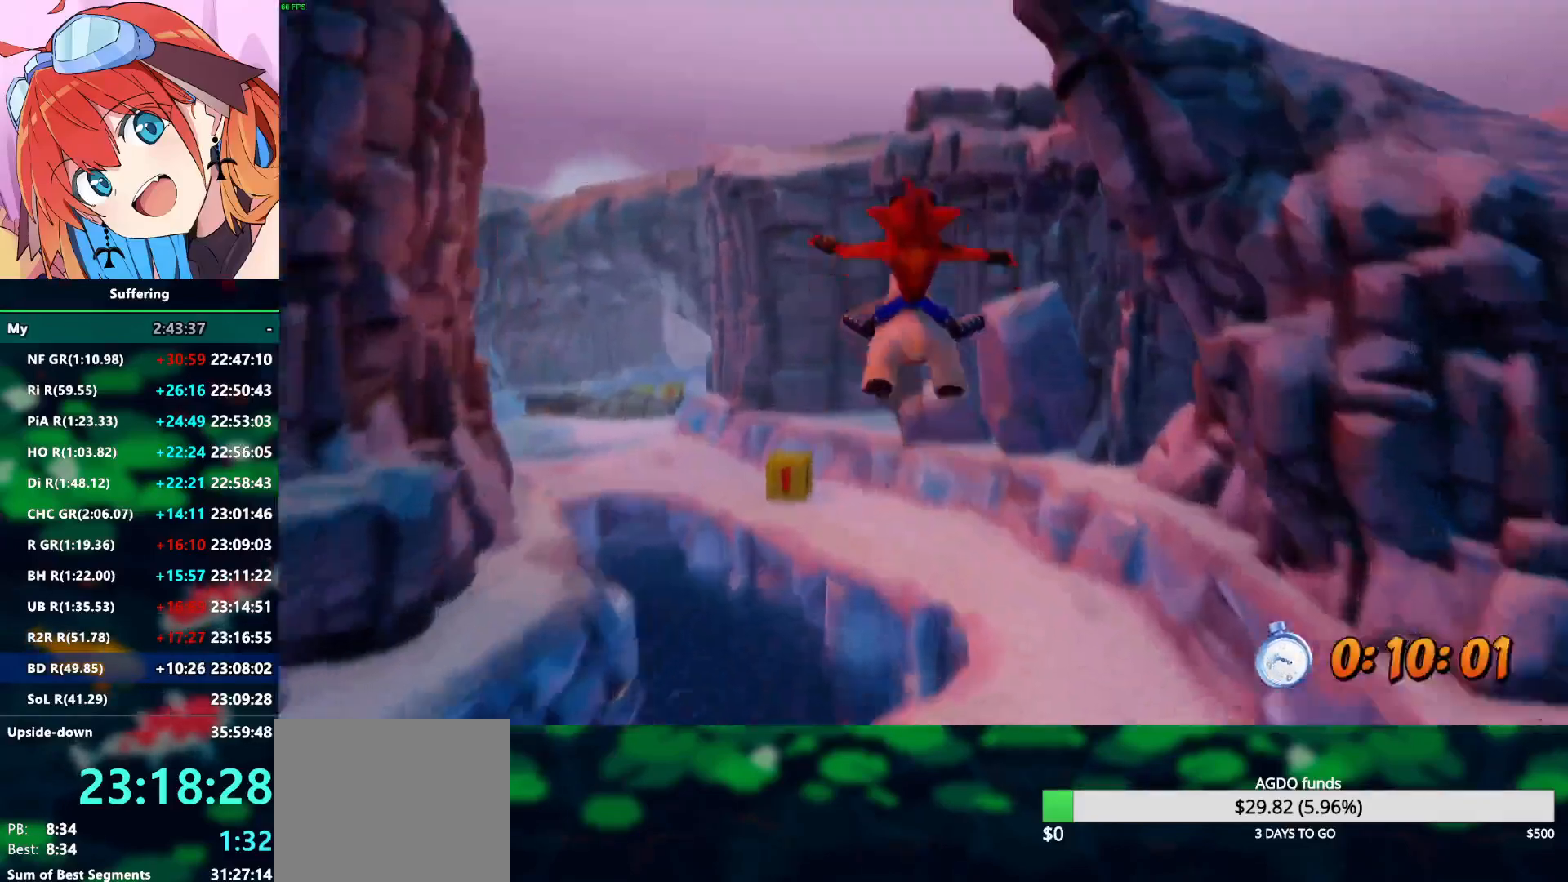
{"buttons": [], "left_stick": "up", "right_stick": "center", "events": []}
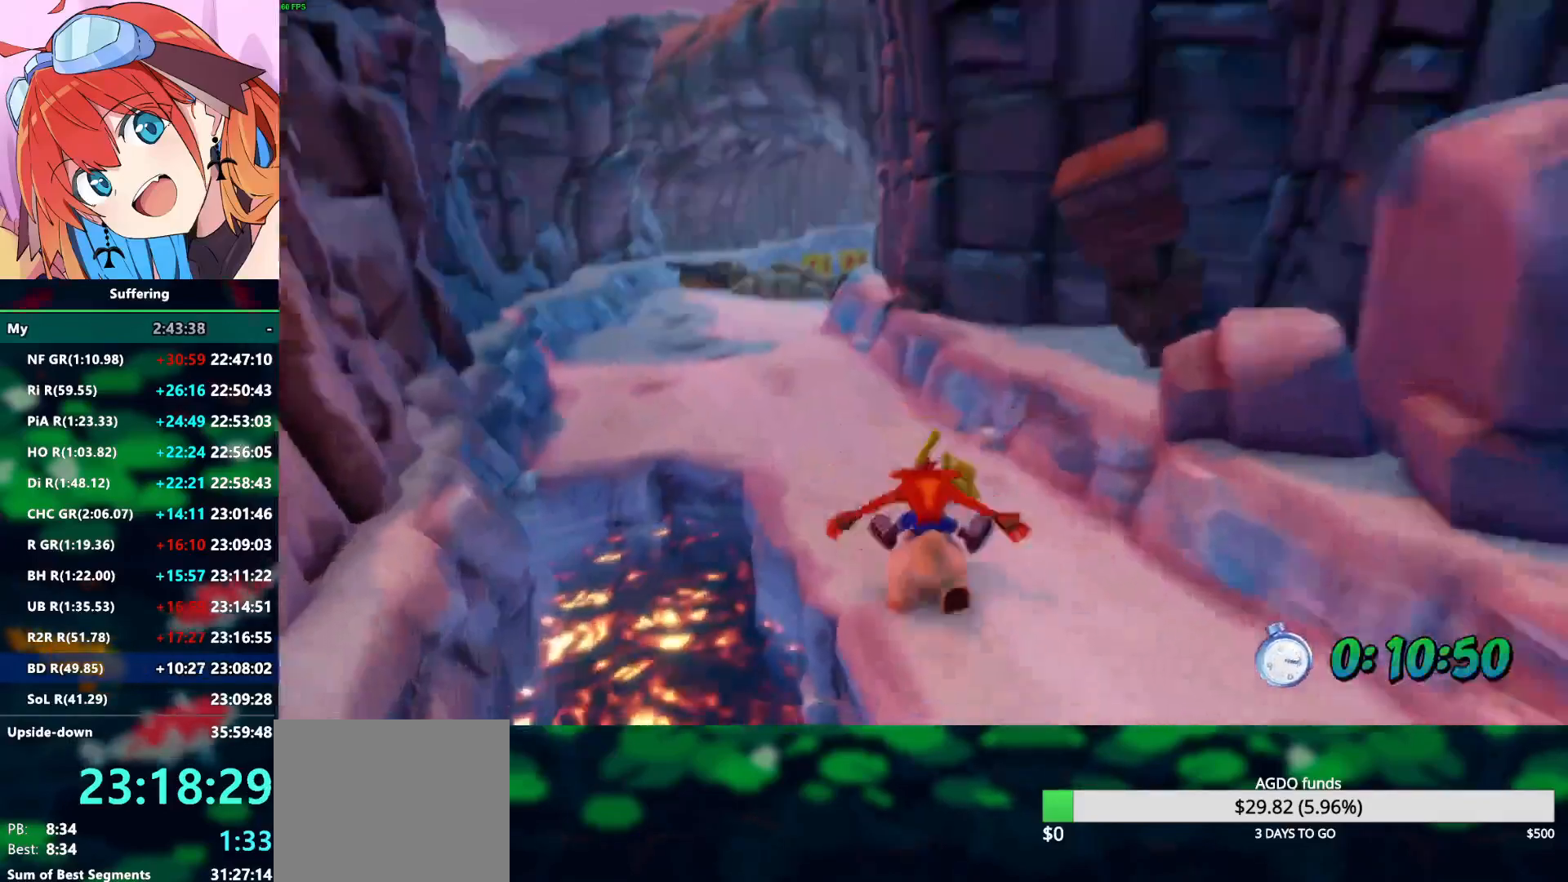
{"buttons": [], "left_stick": "up", "right_stick": "center", "events": [[233, "left_stick", "up-left"], [483, "left_stick", "up"]]}
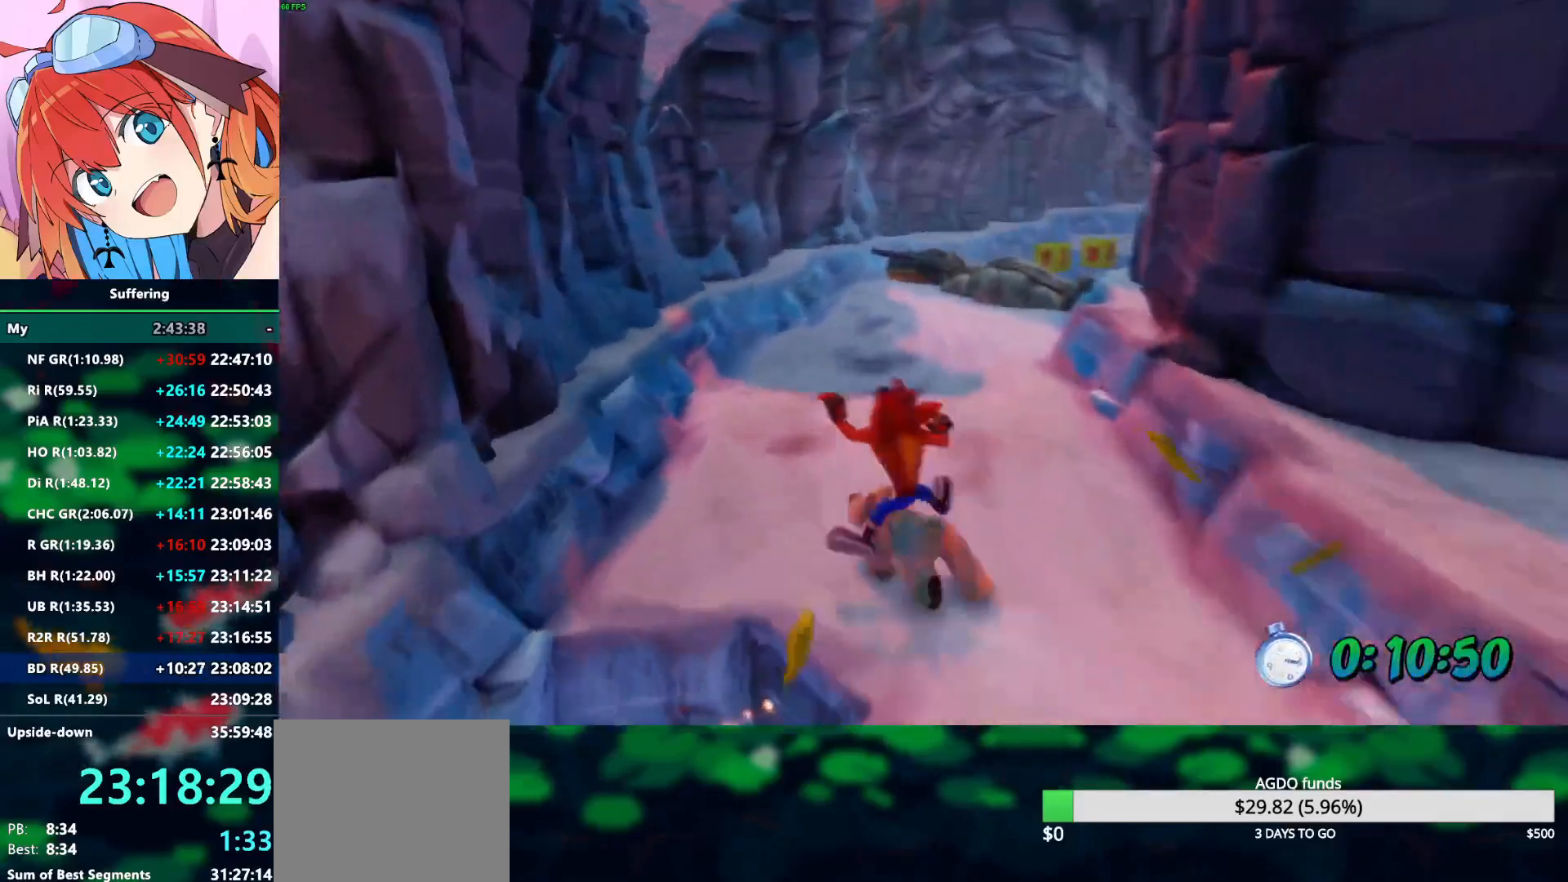
{"buttons": [], "left_stick": "up", "right_stick": "center", "events": []}
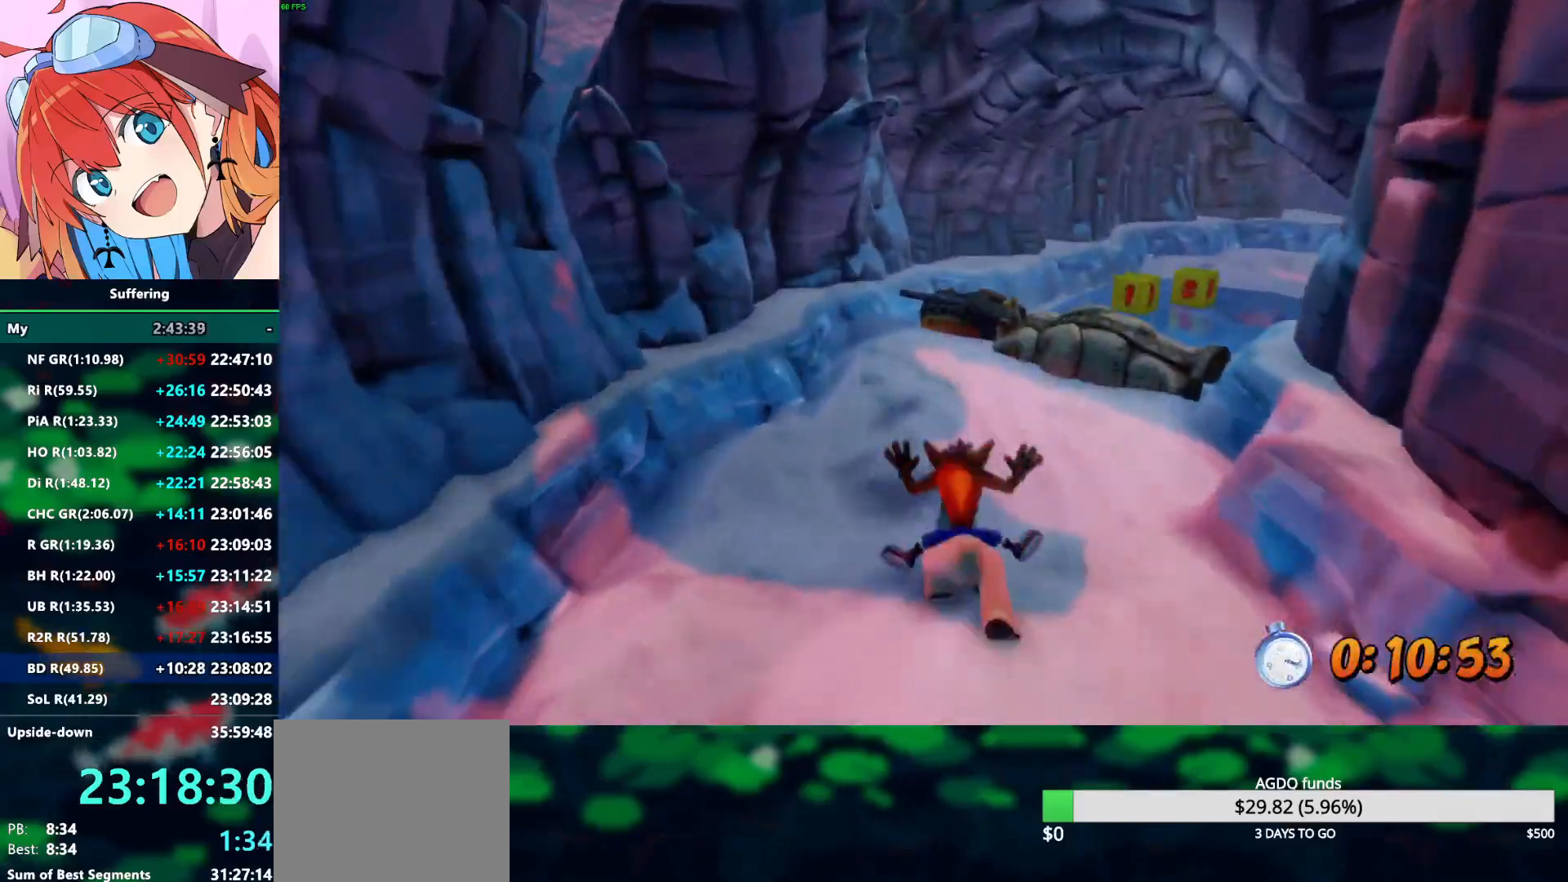
{"buttons": ["CROSS"], "left_stick": "up", "right_stick": "center", "events": [[250, "CROSS", "down"]]}
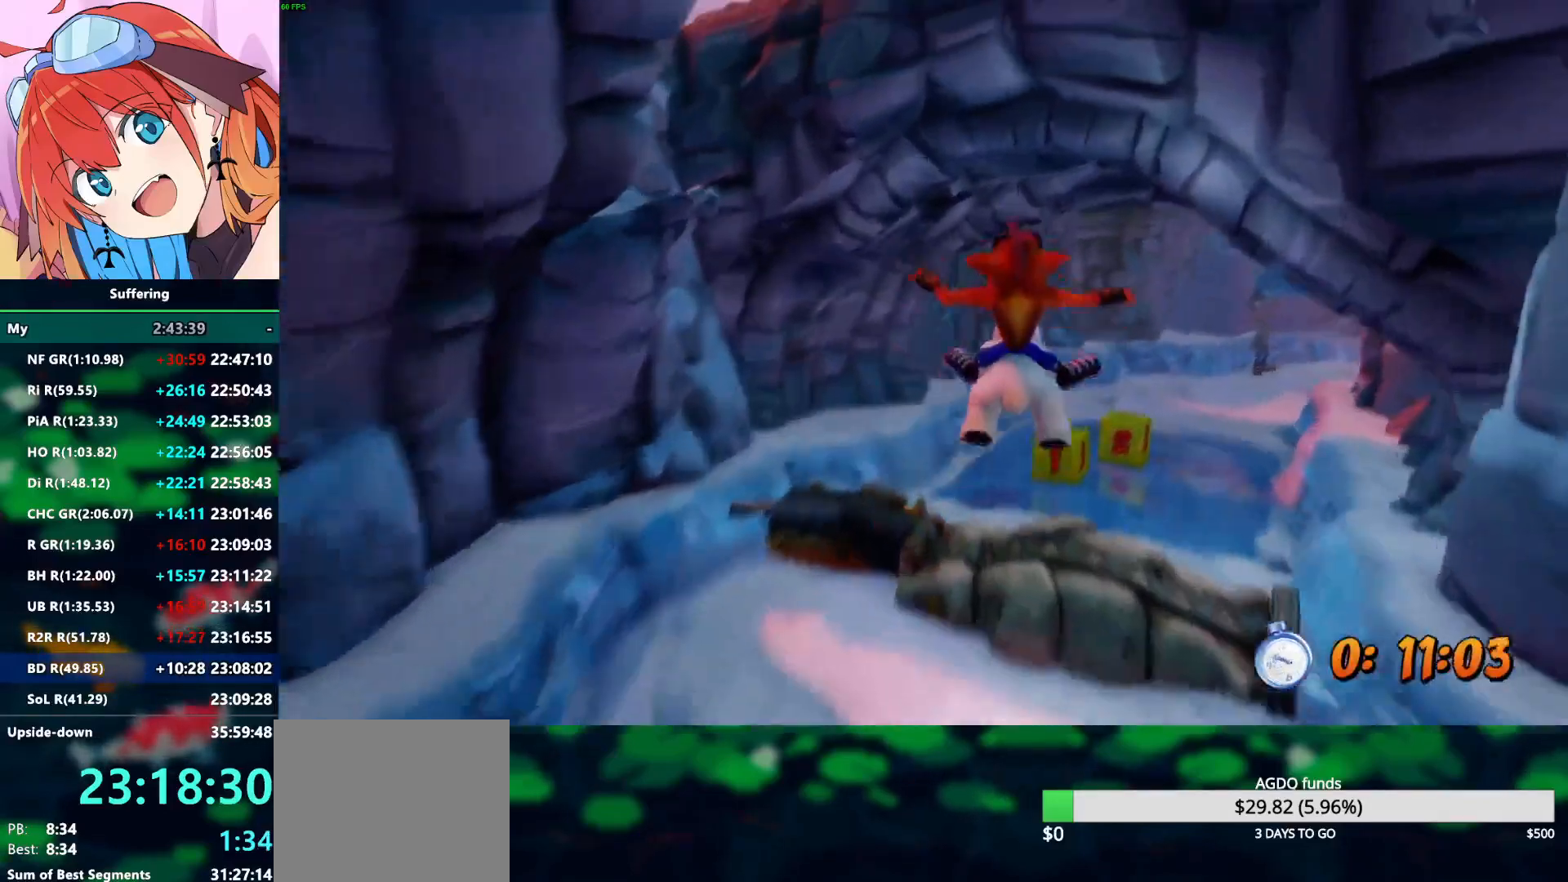
{"buttons": [], "left_stick": "up", "right_stick": "center", "events": [[150, "left_stick", "center"], [217, "CROSS", "up"], [450, "left_stick", "up"]]}
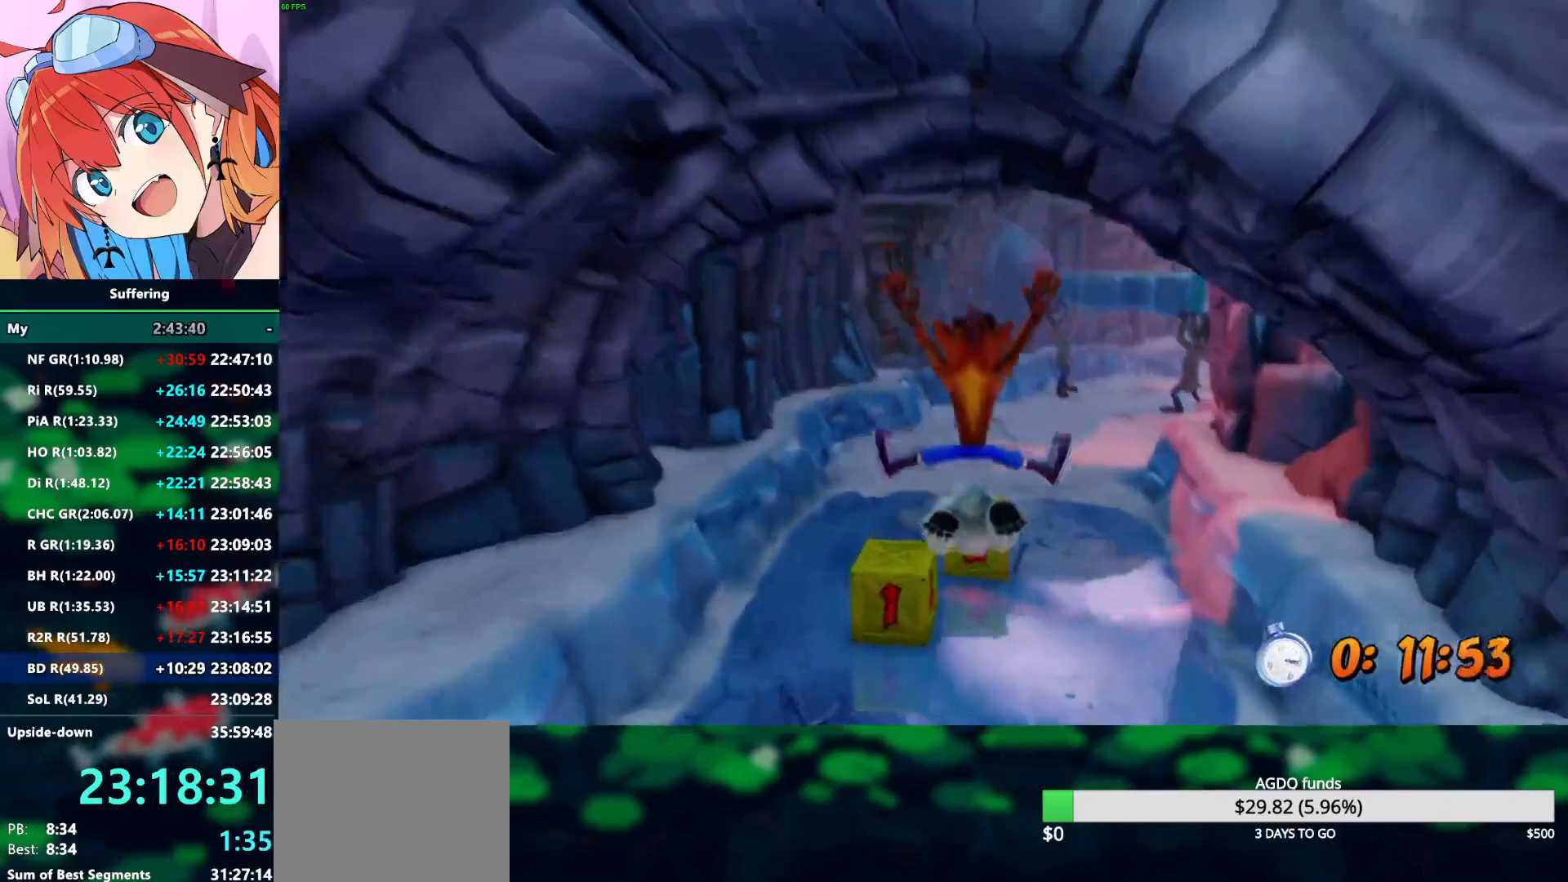
{"buttons": [], "left_stick": "up-right", "right_stick": "center", "events": [[350, "left_stick", "up-right"]]}
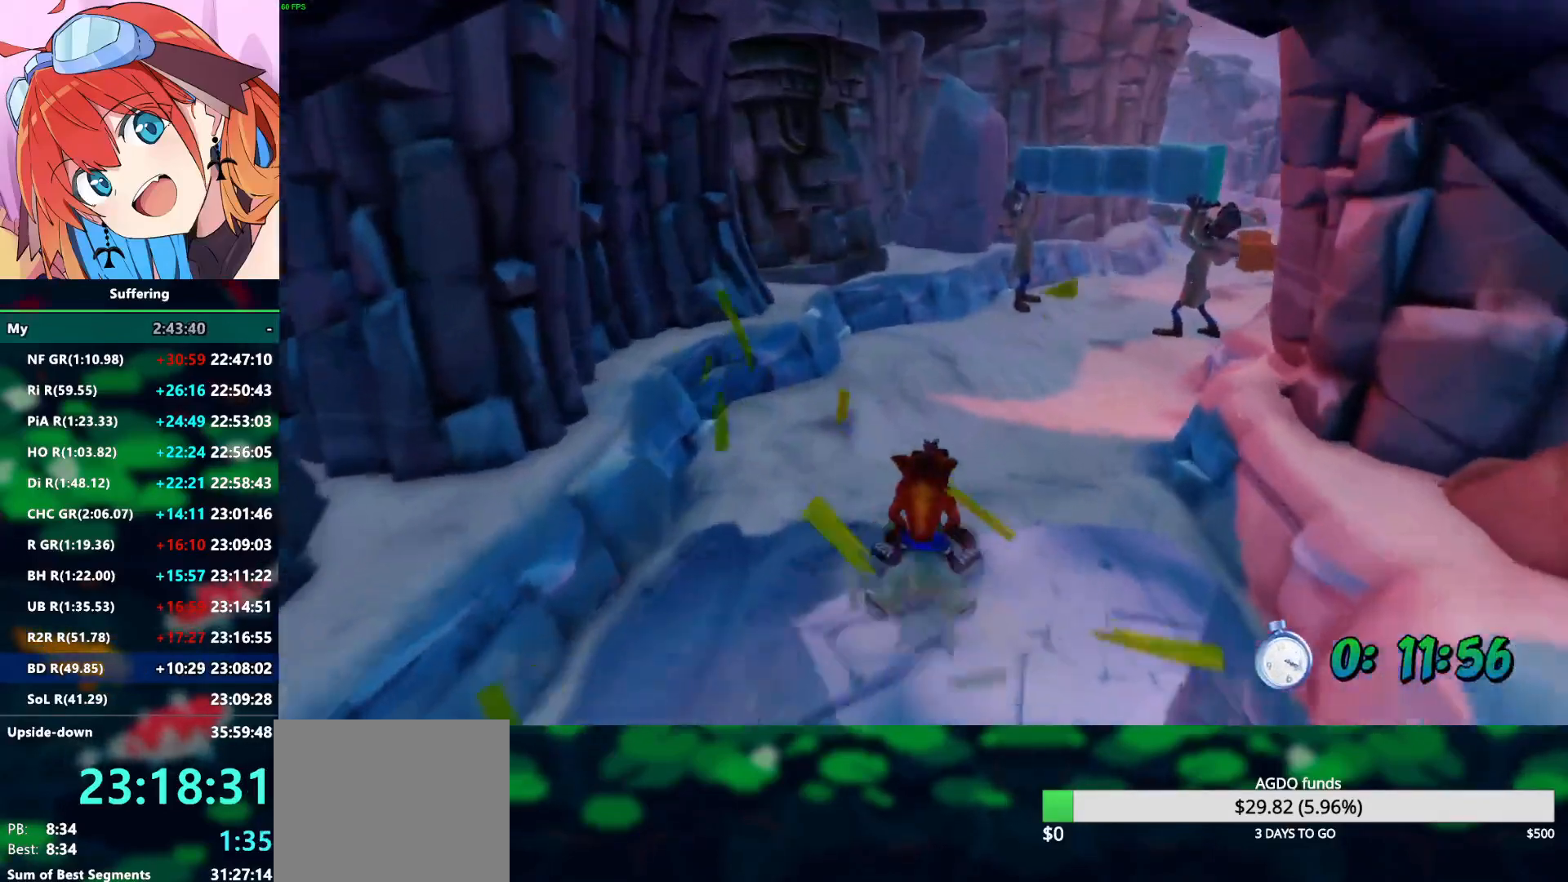
{"buttons": ["CROSS"], "left_stick": "up", "right_stick": "center", "events": [[100, "left_stick", "up"], [417, "CROSS", "down"]]}
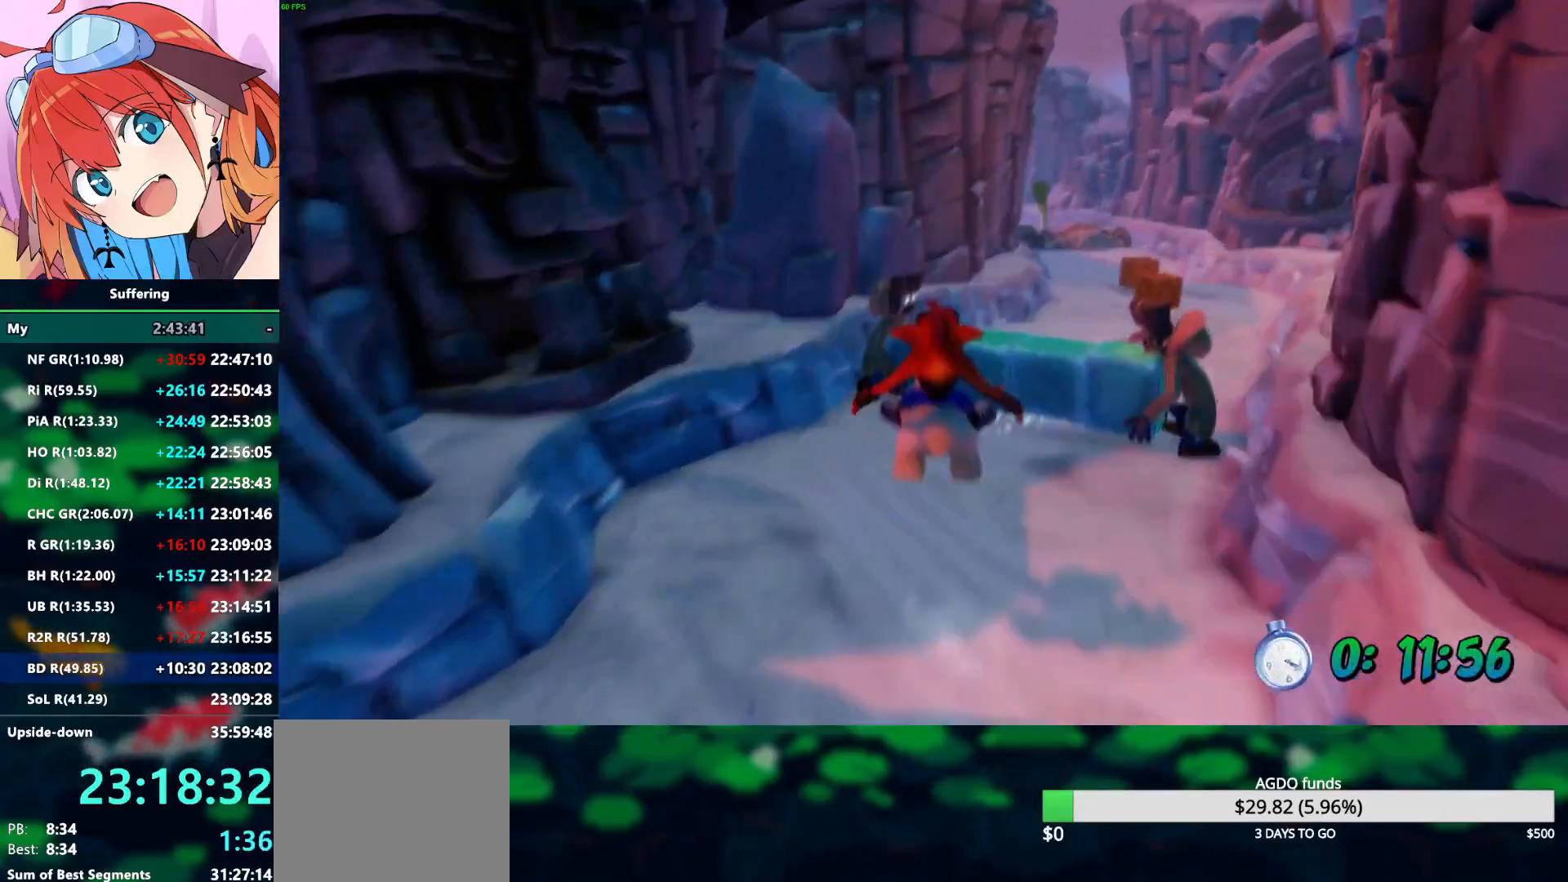
{"buttons": [], "left_stick": "up", "right_stick": "center", "events": [[233, "CROSS", "up"]]}
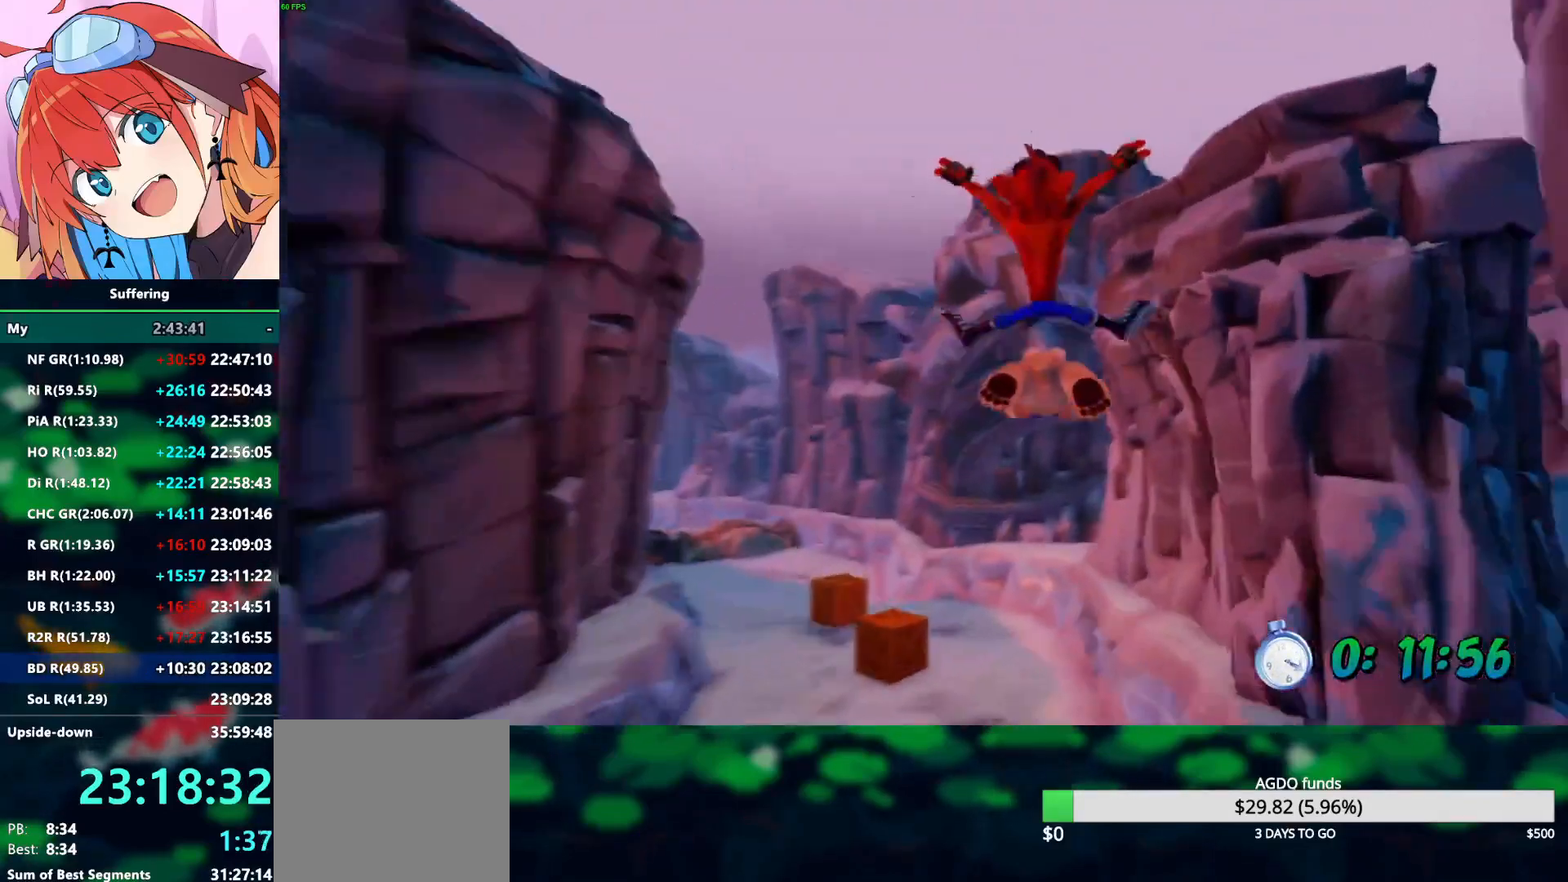
{"buttons": [], "left_stick": "up", "right_stick": "center", "events": []}
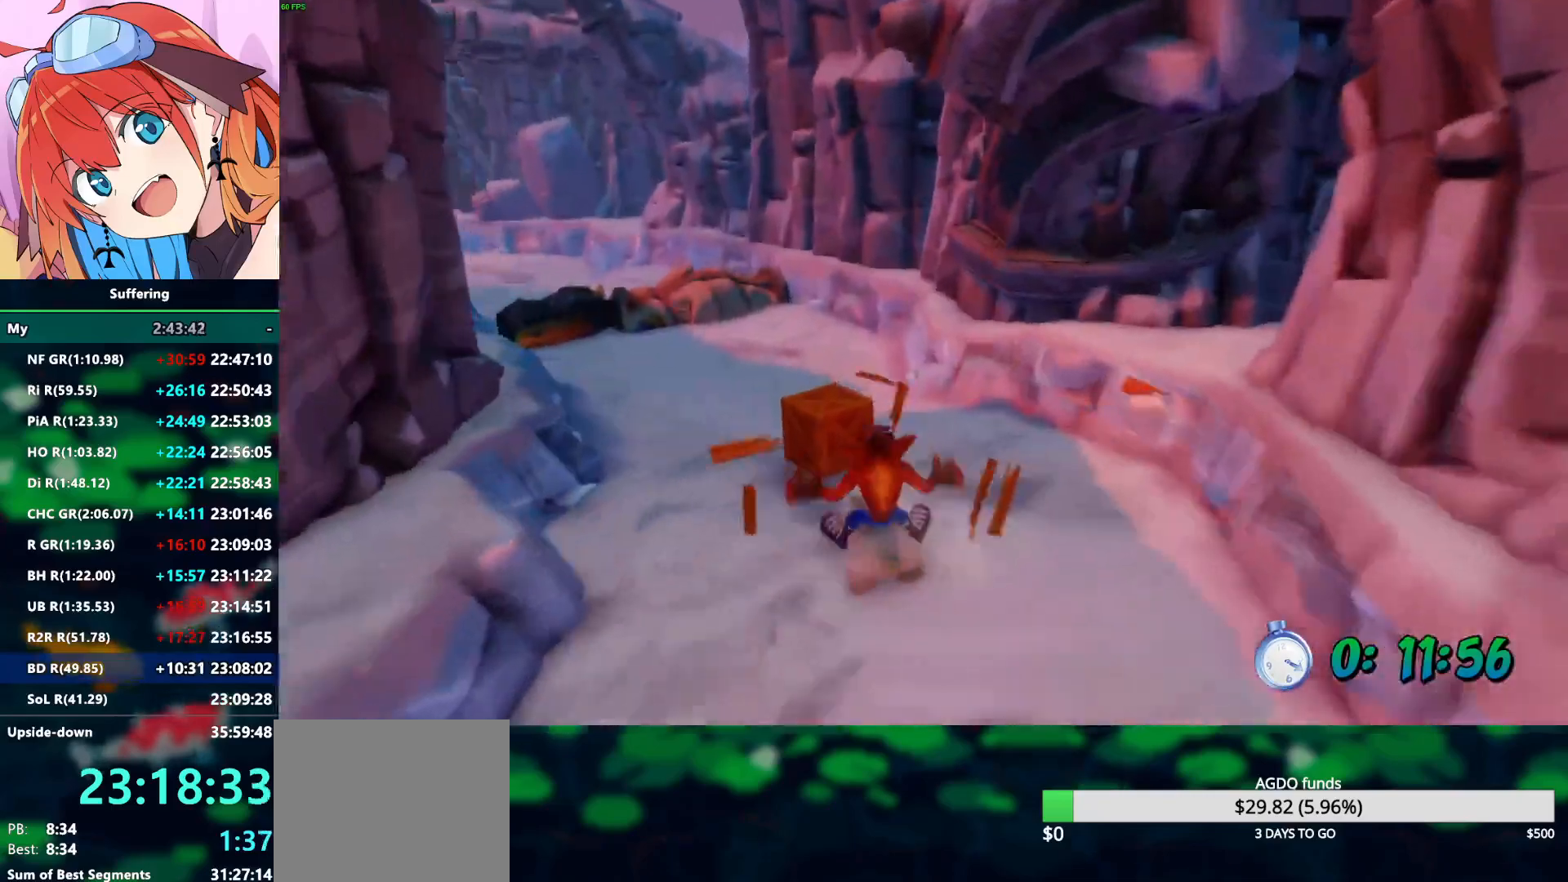
{"buttons": ["CROSS"], "left_stick": "up", "right_stick": "center", "events": [[383, "CROSS", "down"]]}
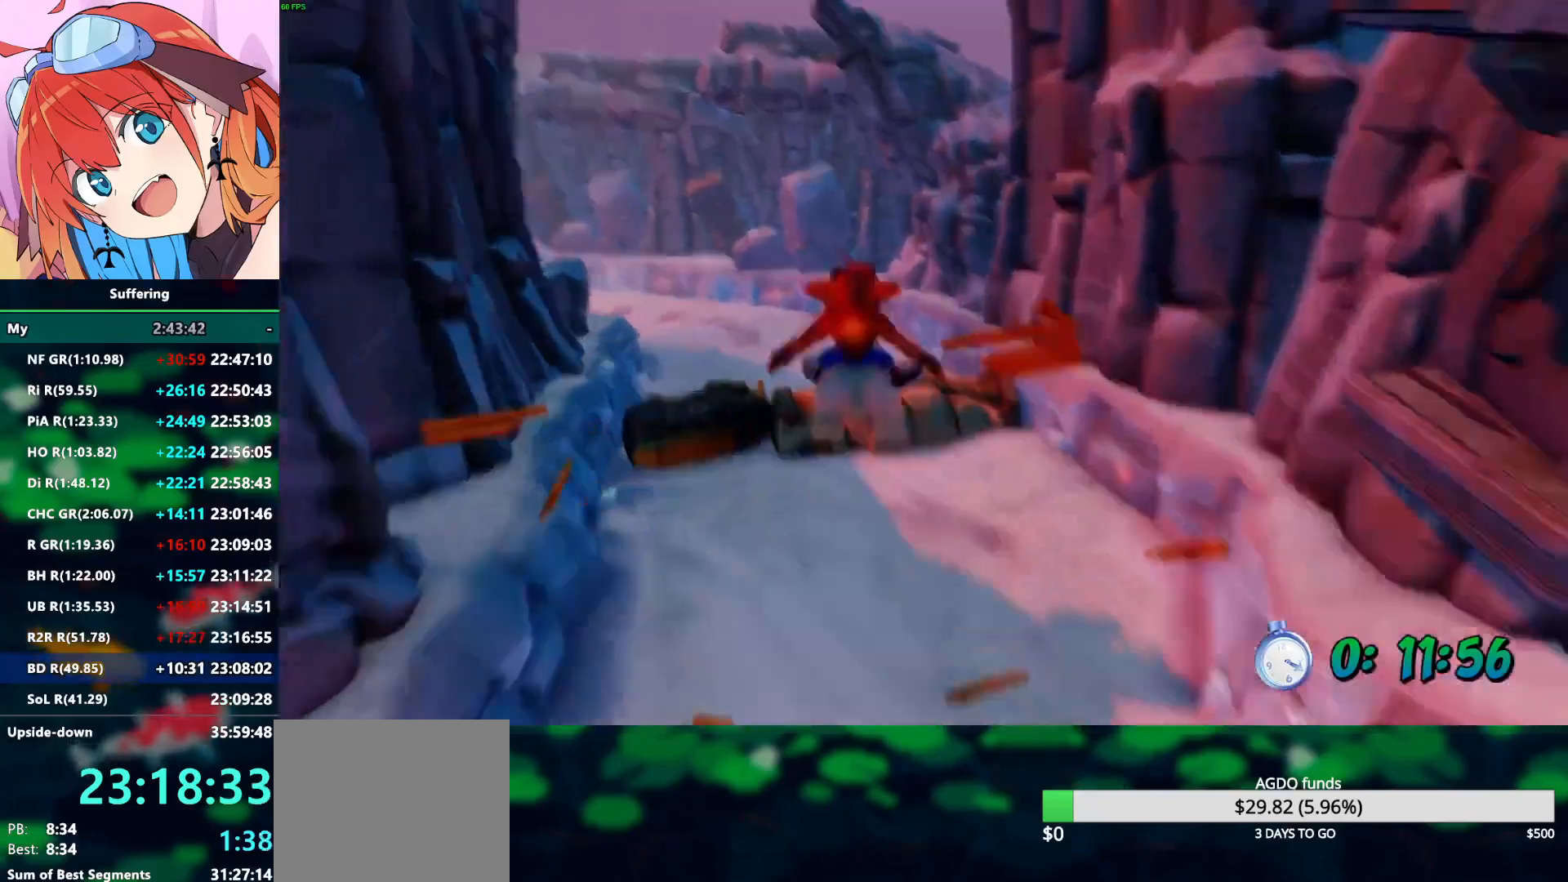
{"buttons": [], "left_stick": "up", "right_stick": "center", "events": [[167, "CROSS", "up"]]}
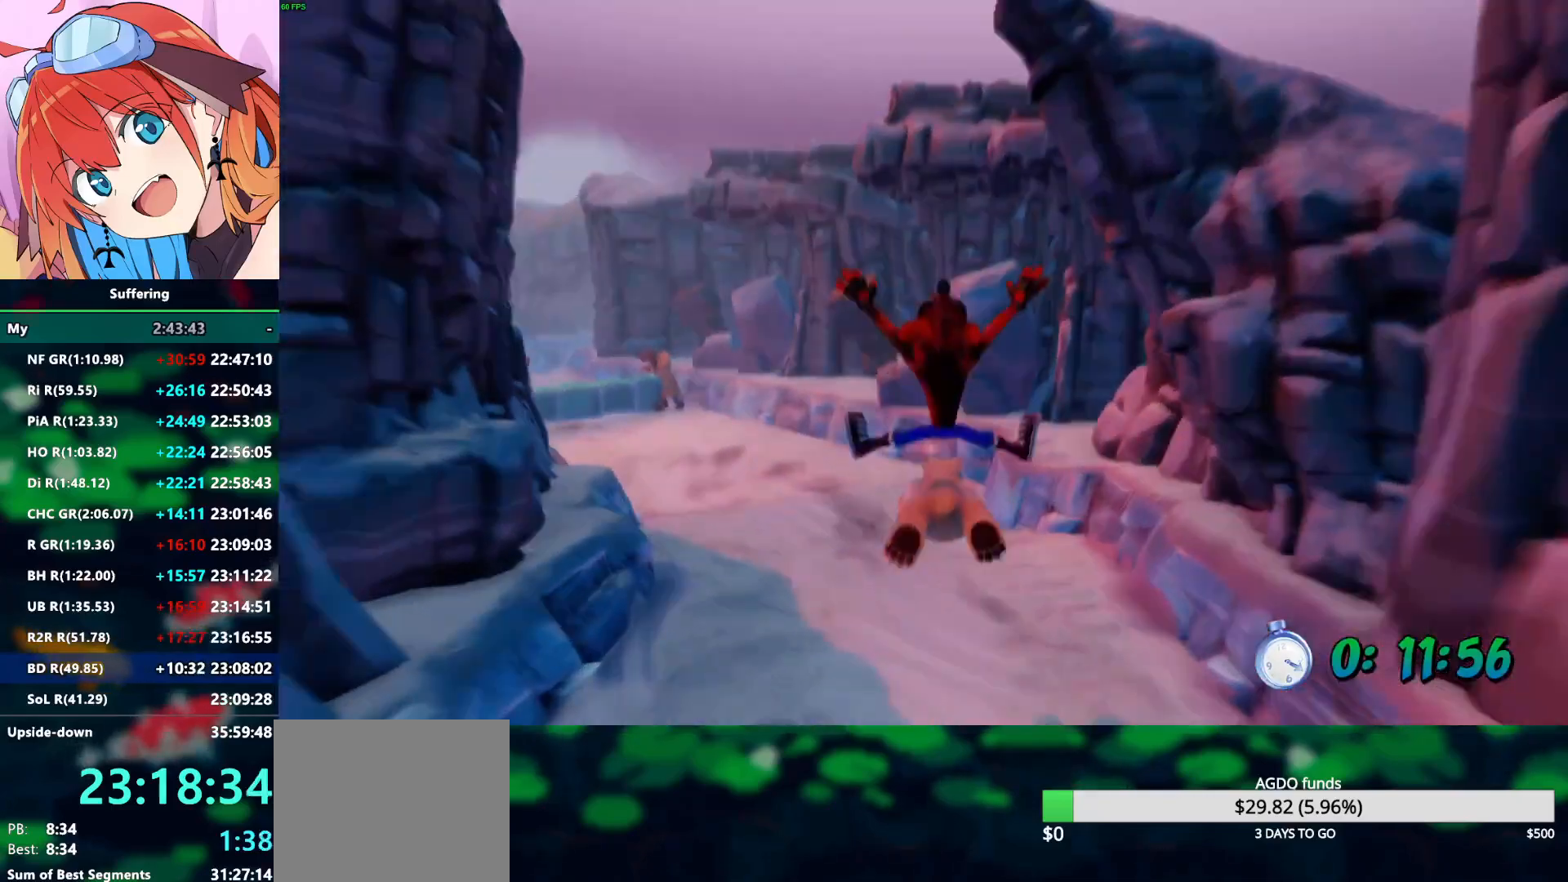
{"buttons": [], "left_stick": "up", "right_stick": "center", "events": []}
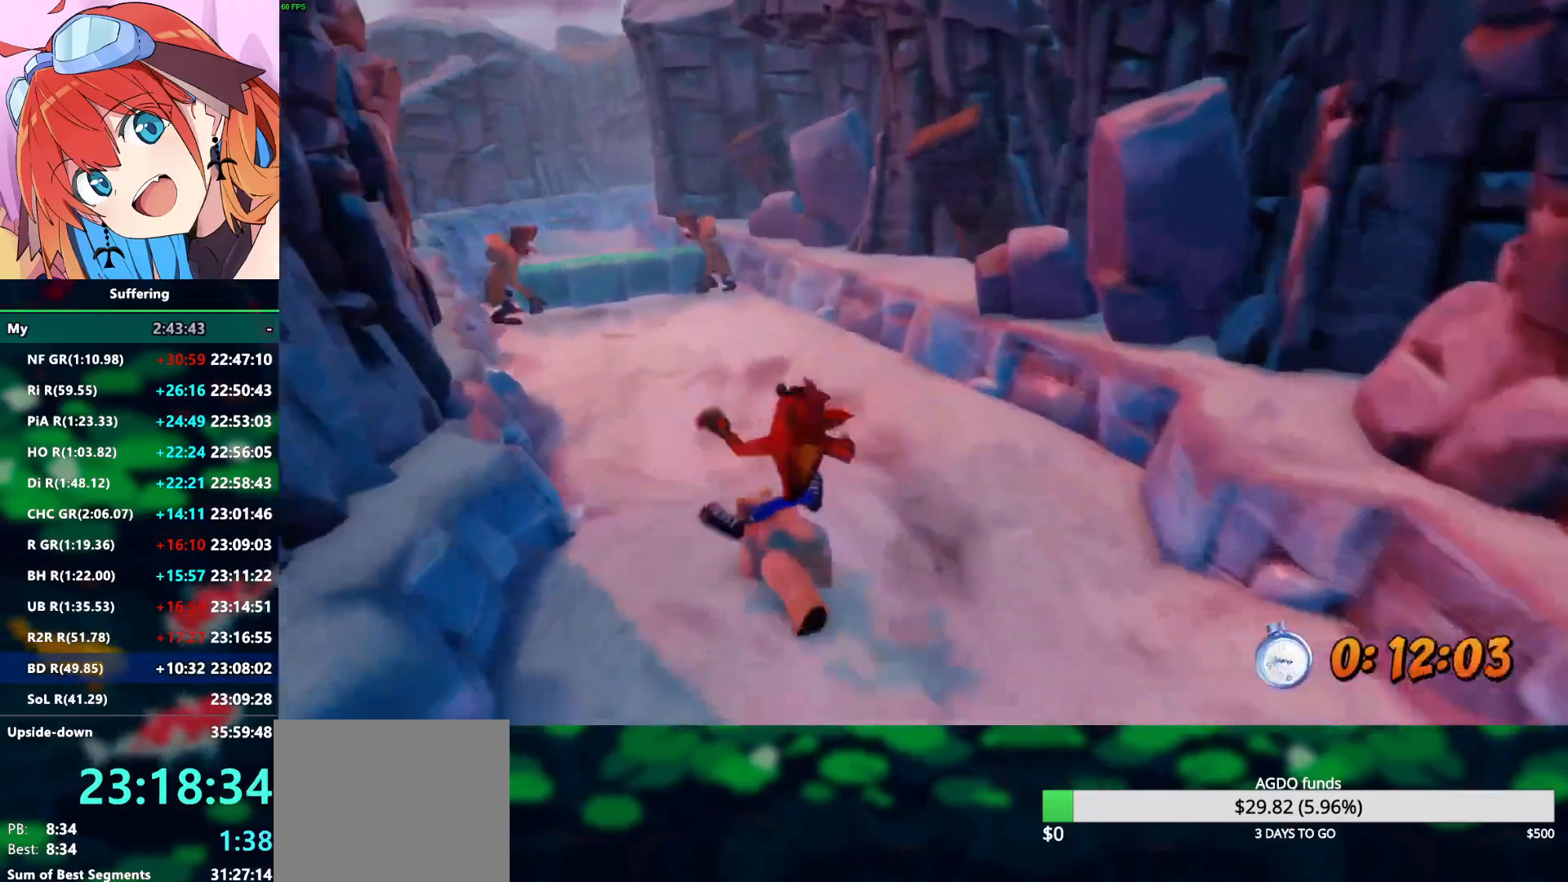
{"buttons": ["CROSS"], "left_stick": "up", "right_stick": "center", "events": [[400, "CROSS", "down"]]}
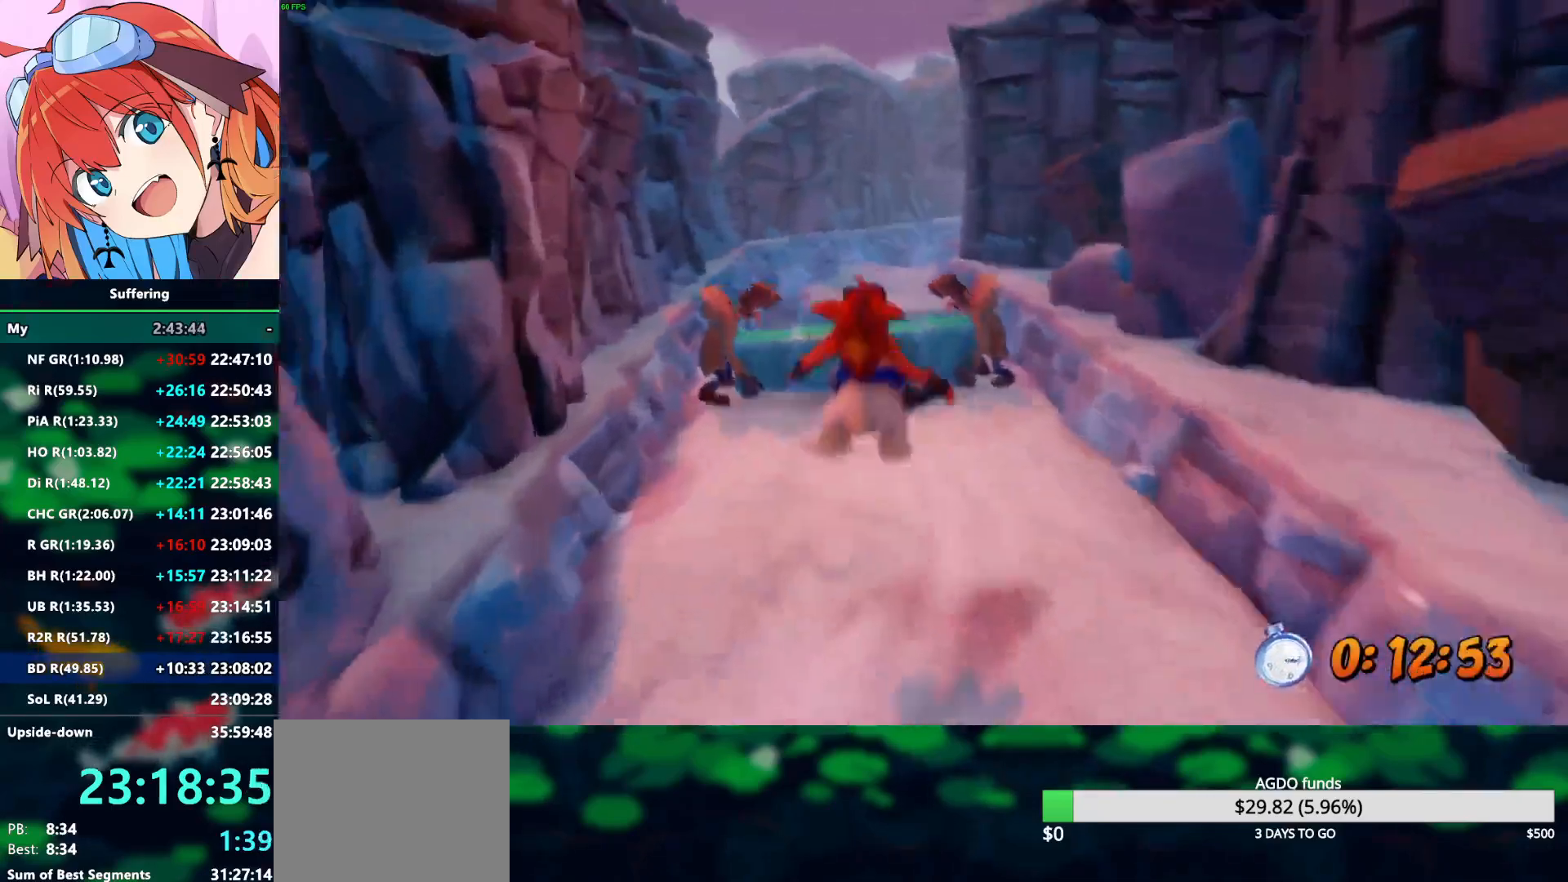
{"buttons": ["CROSS"], "left_stick": "up-right", "right_stick": "center", "events": [[467, "left_stick", "up-right"]]}
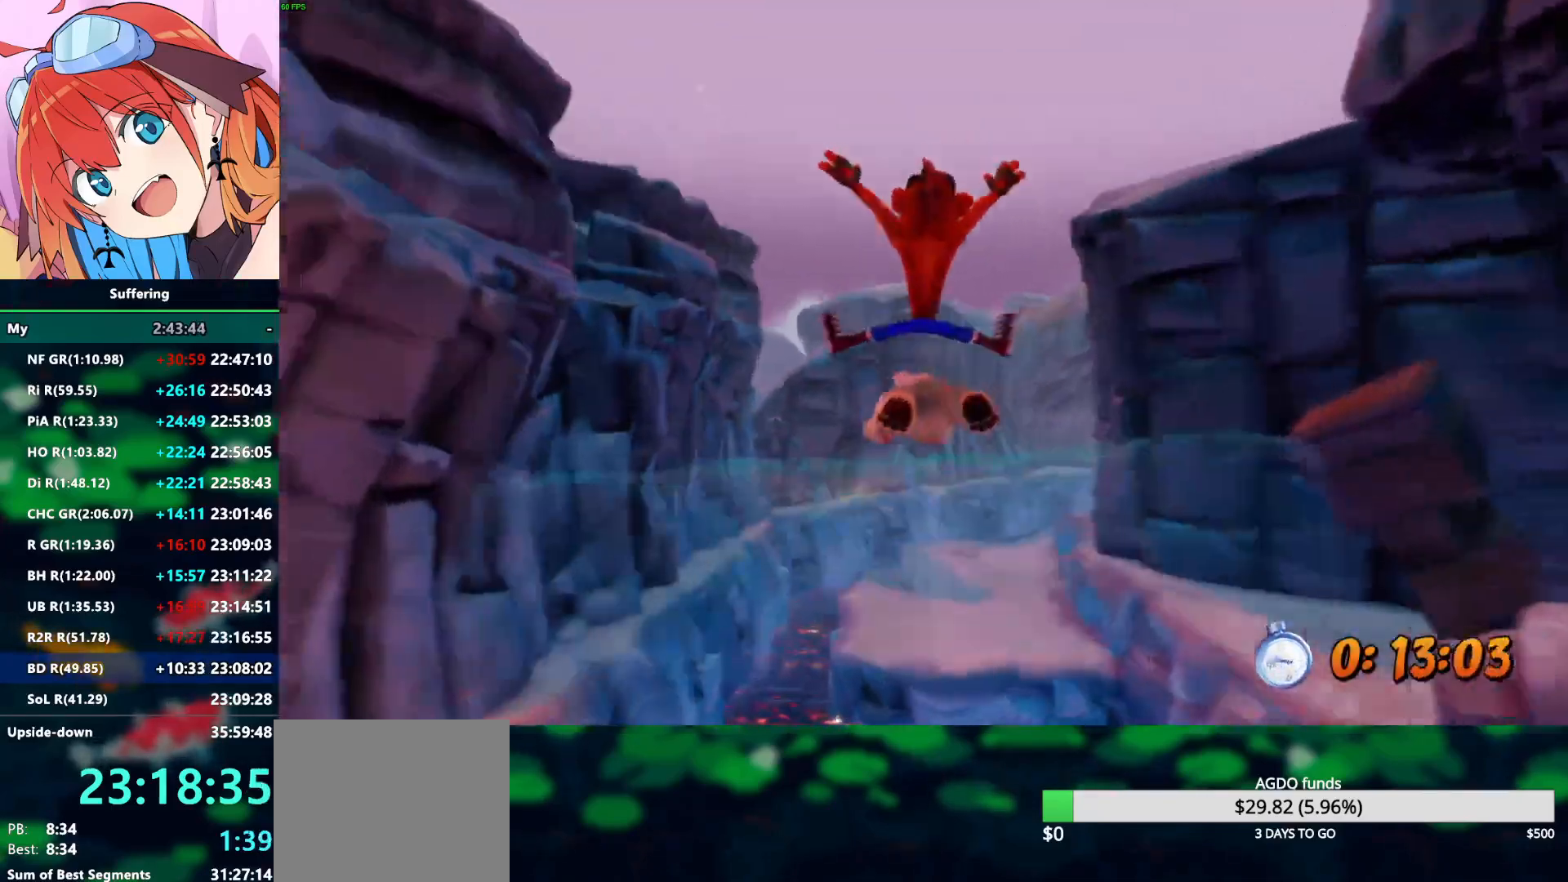
{"buttons": ["CROSS"], "left_stick": "up", "right_stick": "center", "events": [[283, "left_stick", "up"], [350, "CROSS", "up"], [400, "CROSS", "down"]]}